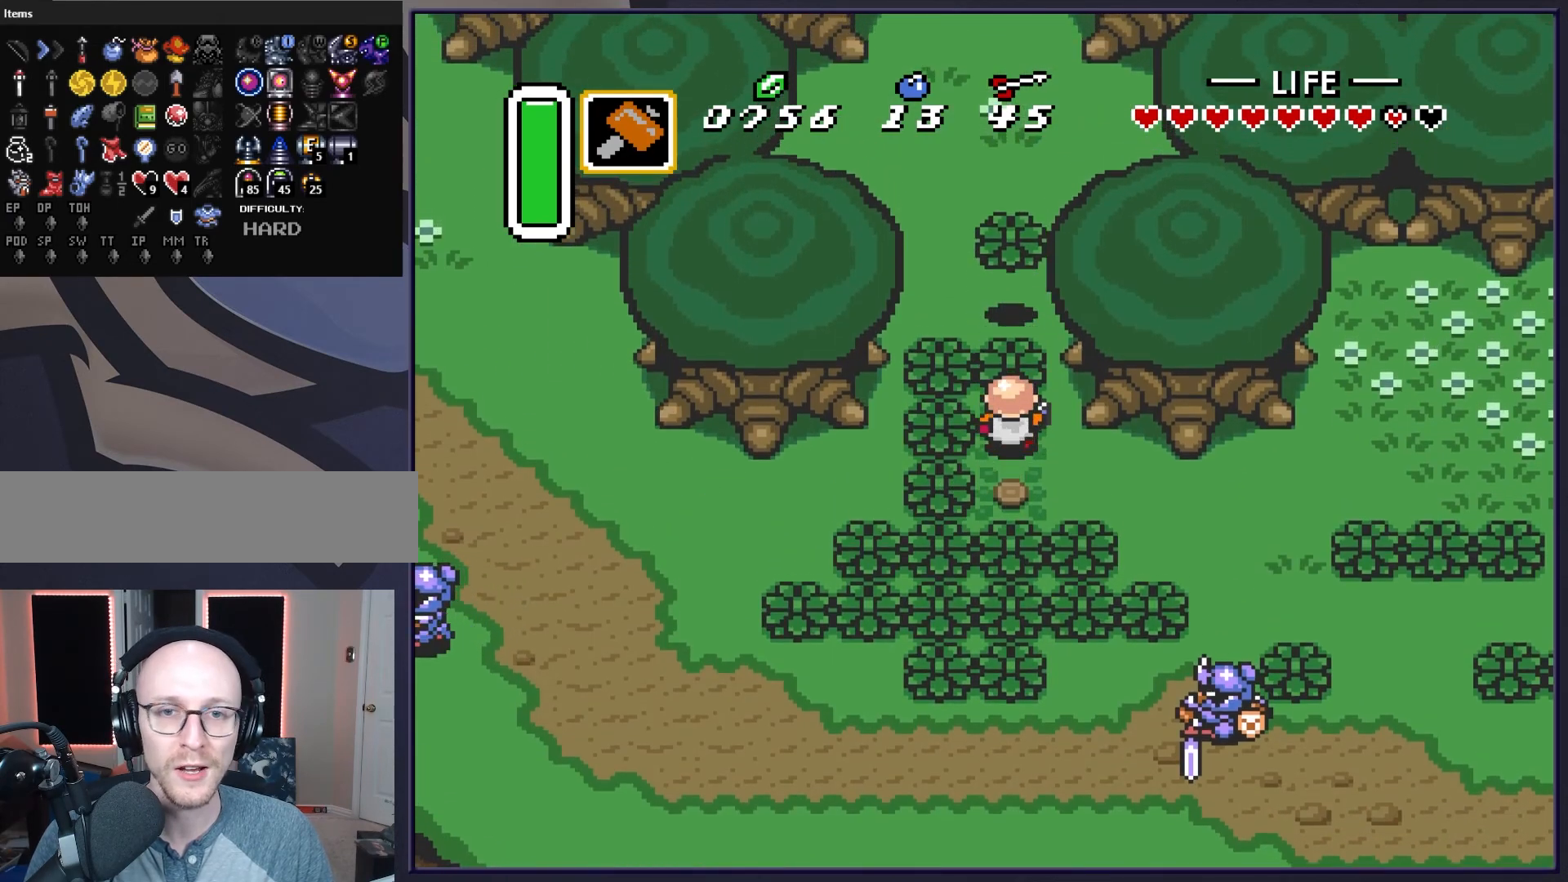
Gameplay with a controller (Nintendo layout); each line is a JSON object with the inputs held at the frame after it. "events" lists button and stick changes between this image and that frame as [ms after this image, input, new state], when the widget could be followed in between. Not read: L3 R3.
{"buttons": ["DPAD_UP"], "events": [[150, "A", "down"], [317, "A", "up"]]}
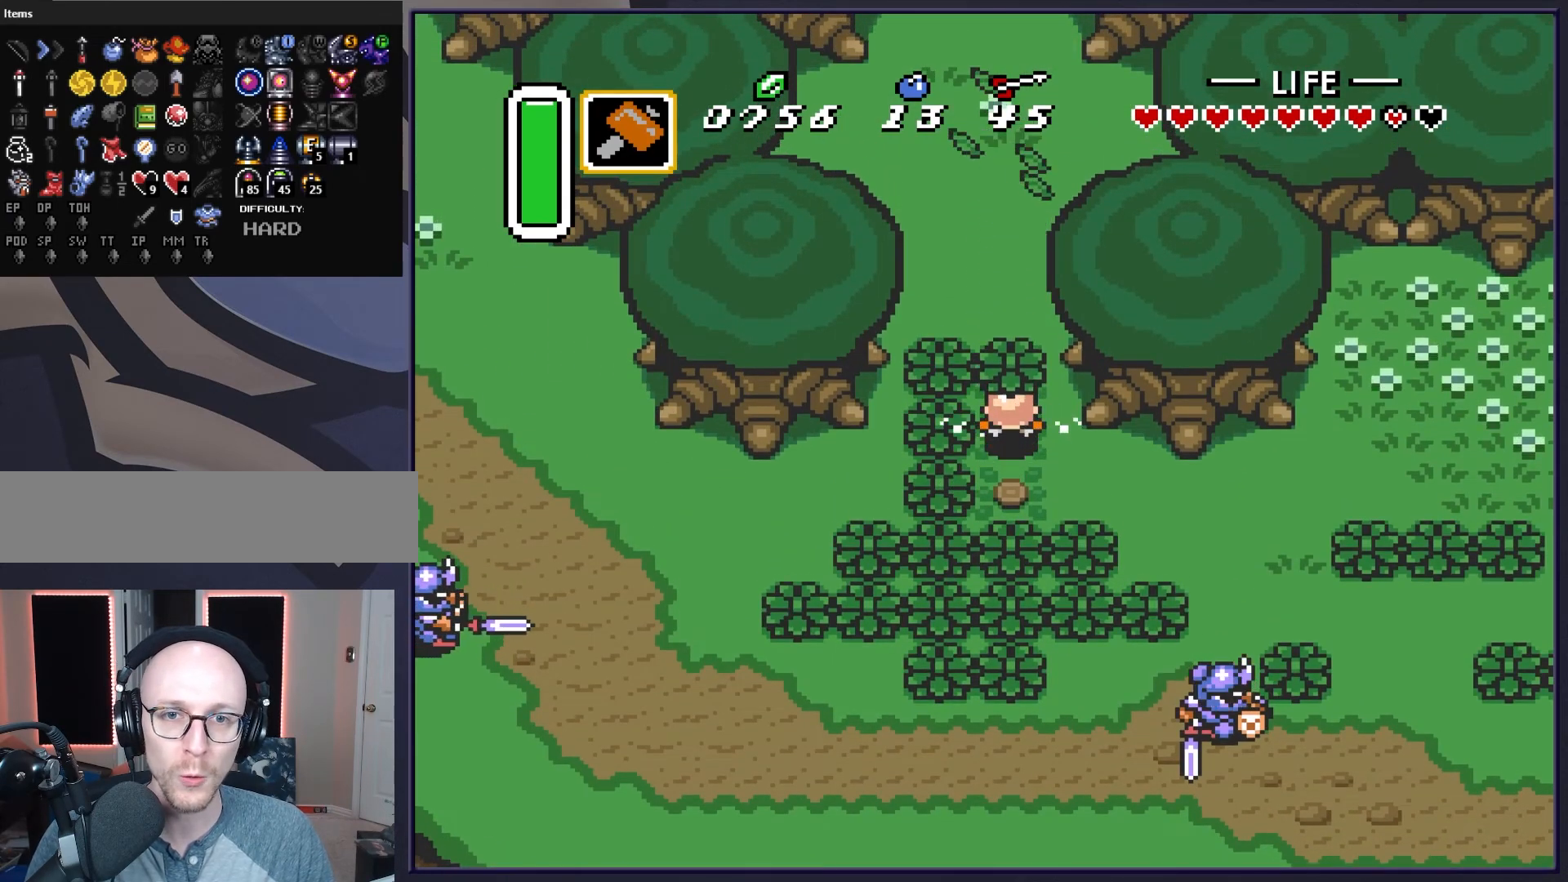
{"buttons": ["DPAD_UP"], "events": [[67, "A", "down"], [217, "A", "up"]]}
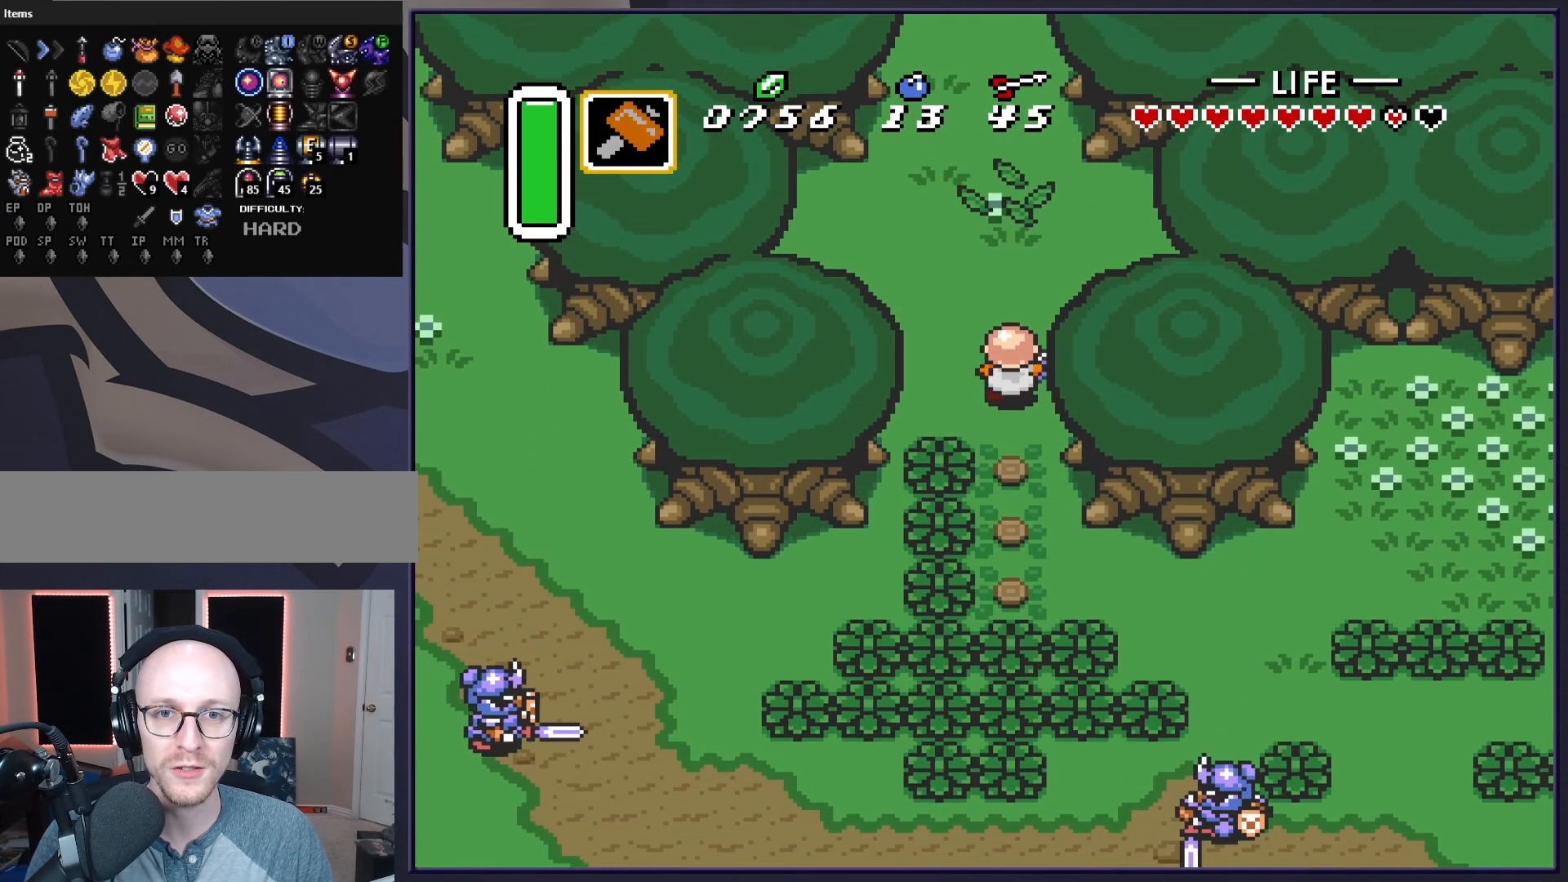
{"buttons": ["DPAD_UP"], "events": []}
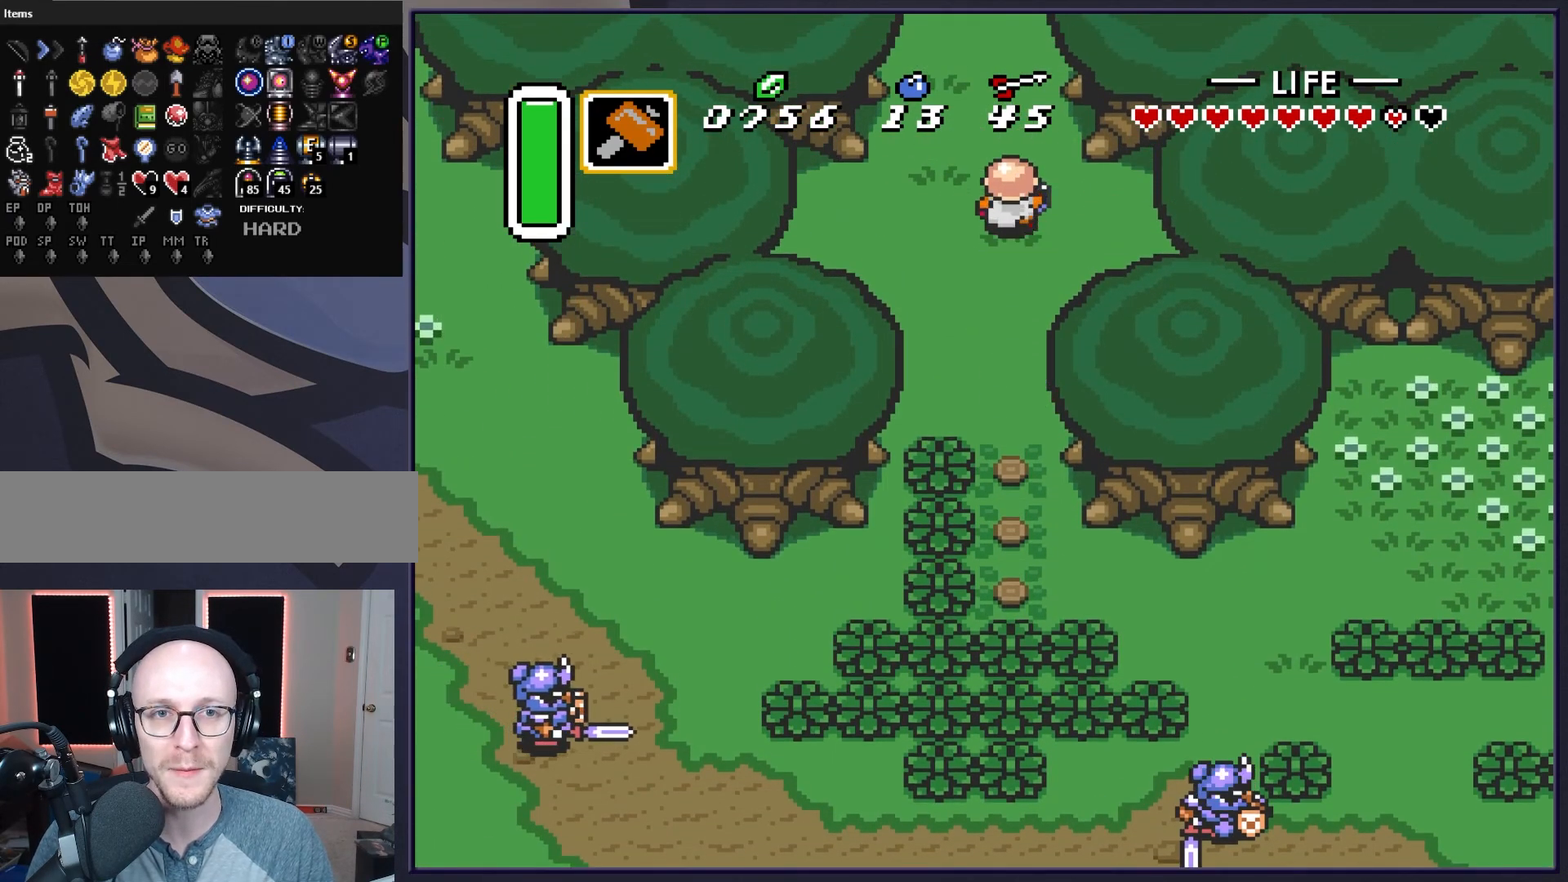
{"buttons": ["DPAD_UP"], "events": []}
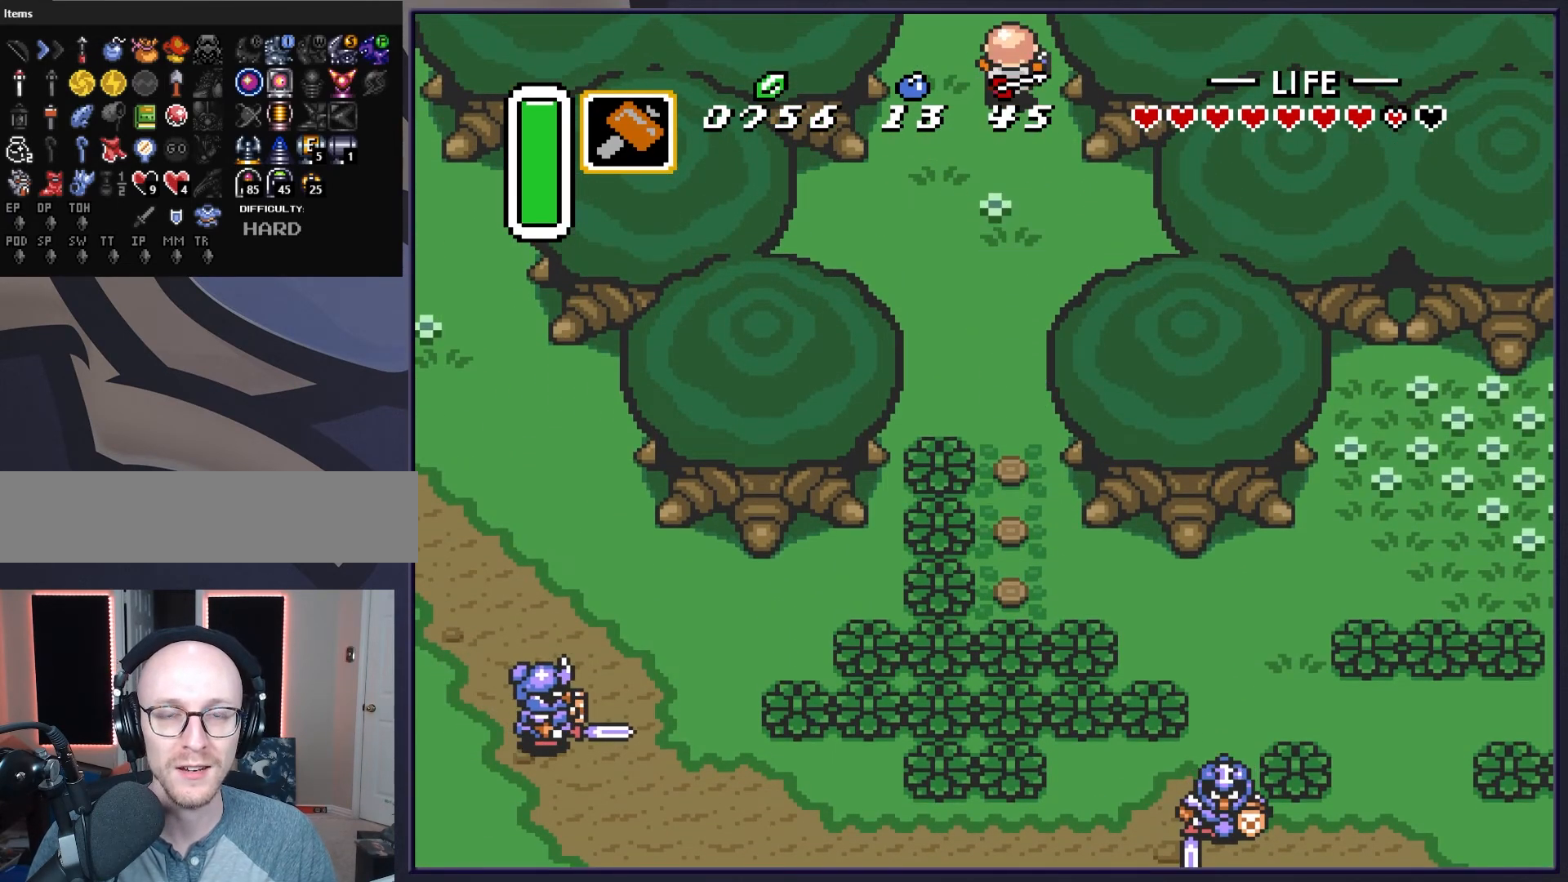
{"buttons": ["START"], "events": [[483, "DPAD_UP", "up"], [483, "START", "down"]]}
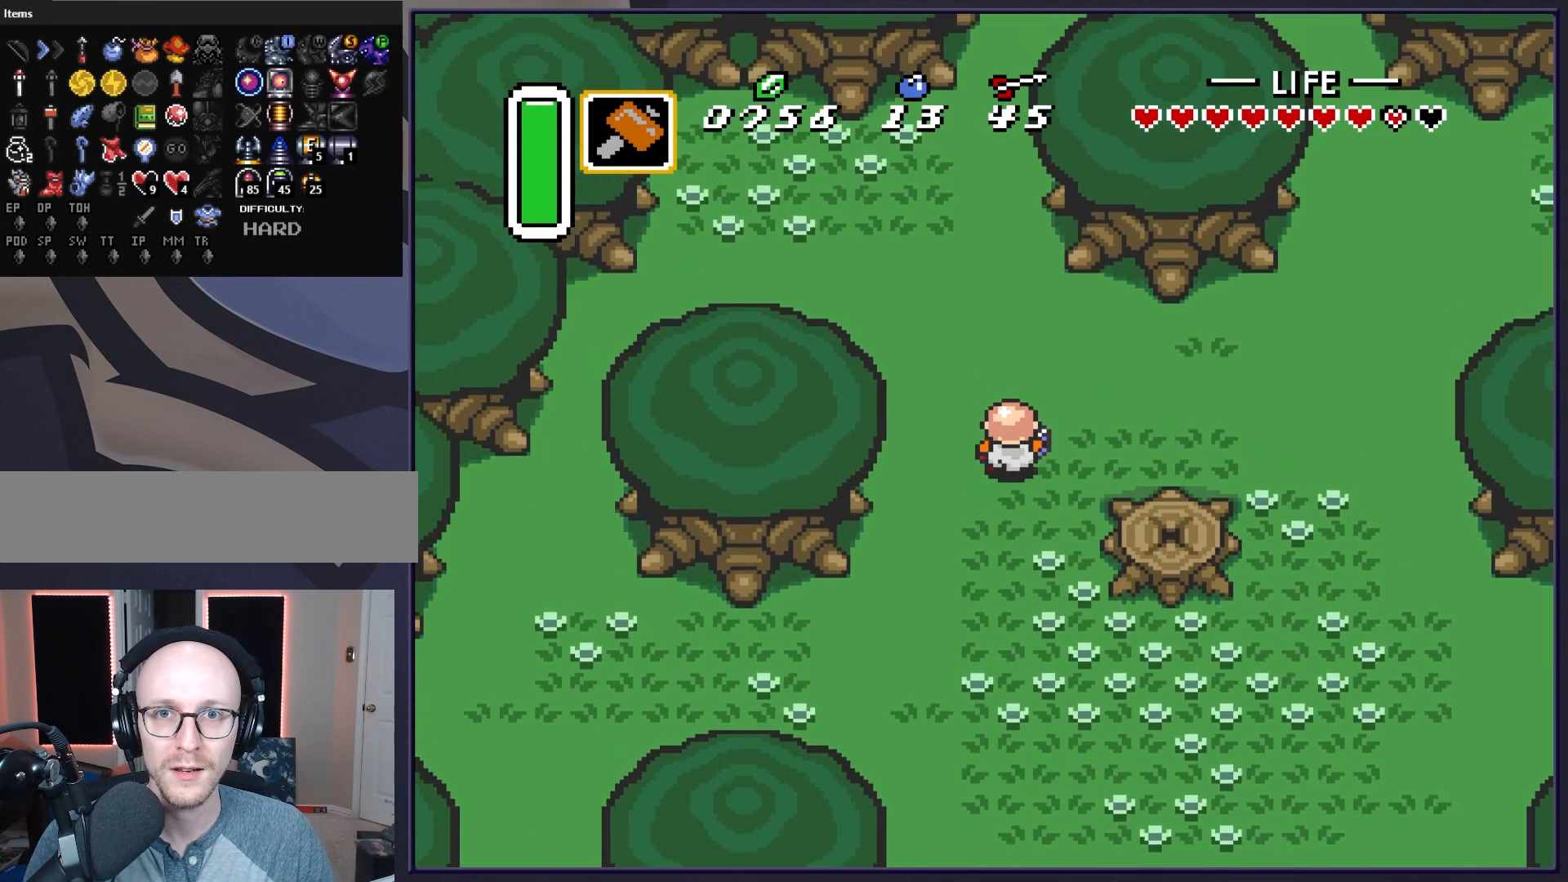
{"buttons": [], "events": [[200, "START", "up"]]}
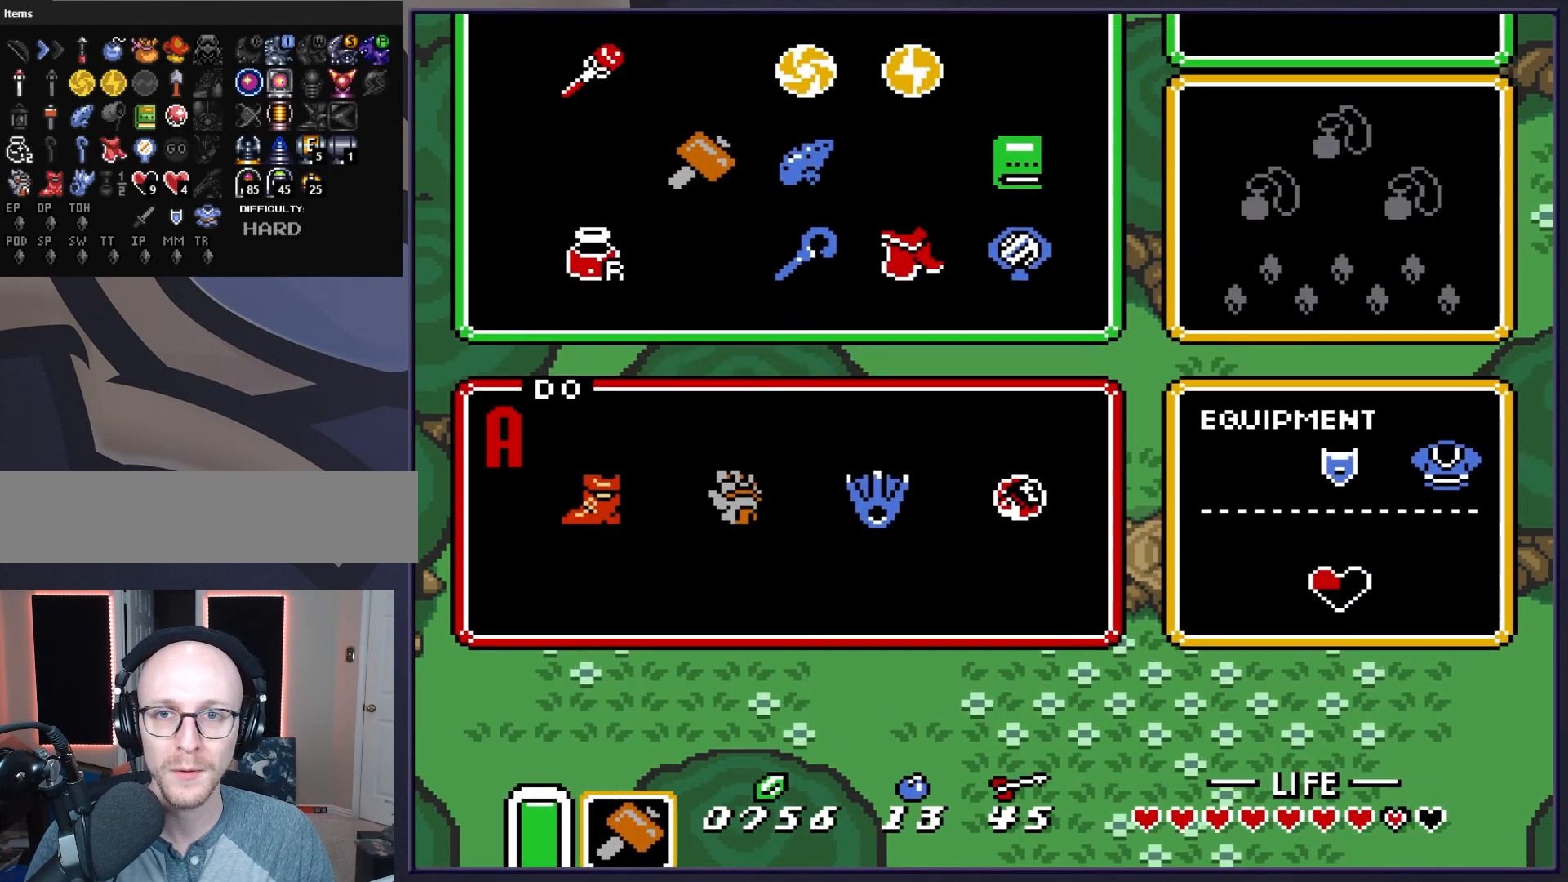
{"buttons": ["DPAD_DOWN"], "events": [[50, "DPAD_DOWN", "down"], [150, "DPAD_DOWN", "up"], [500, "DPAD_DOWN", "down"]]}
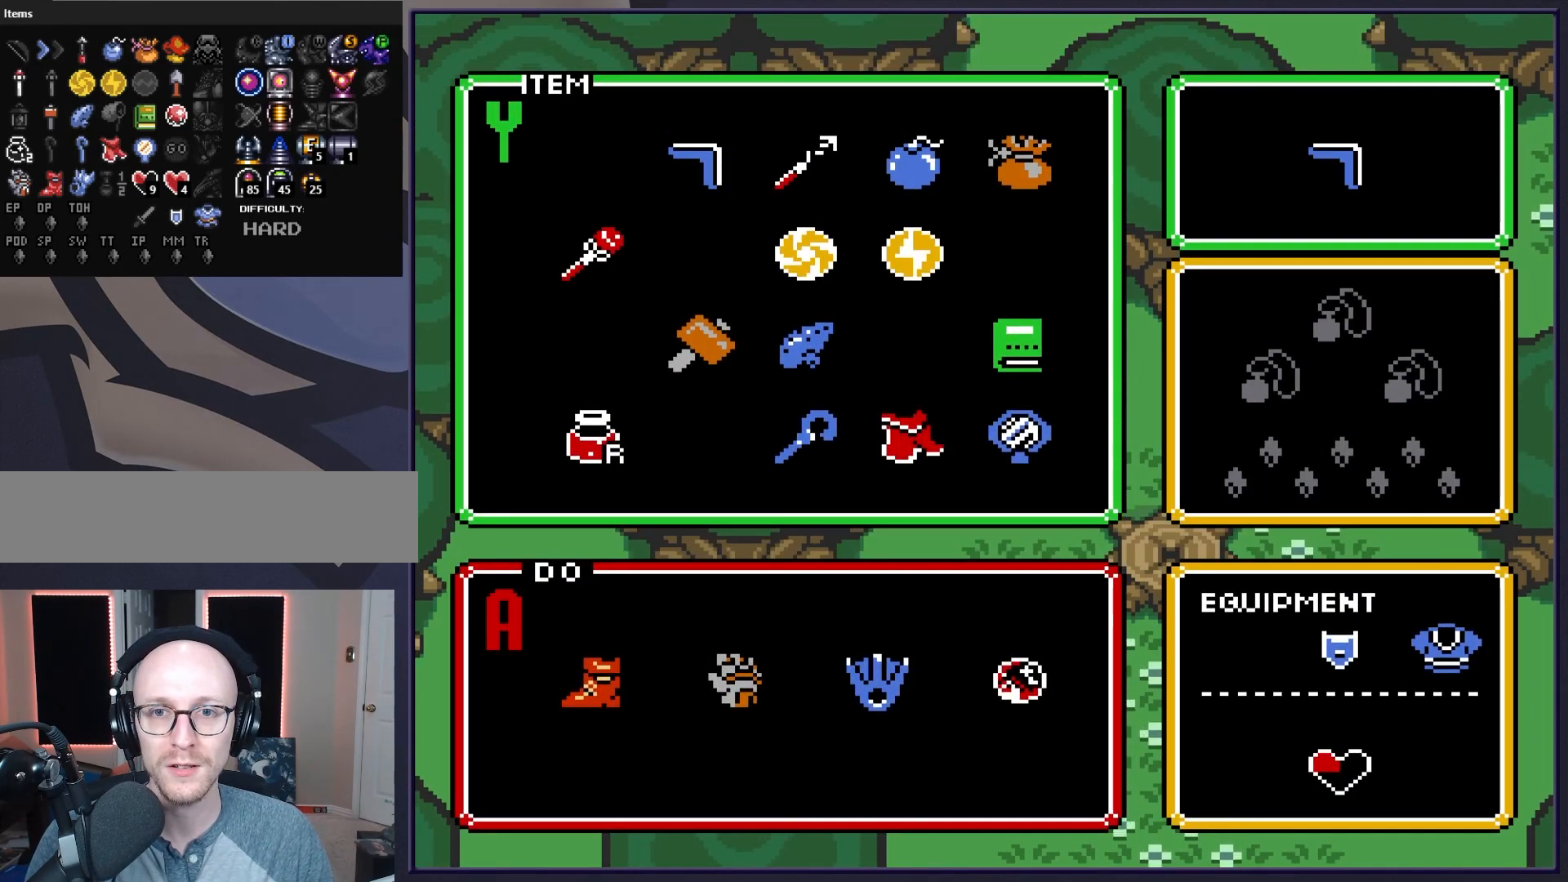
{"buttons": [], "events": [[117, "DPAD_DOWN", "up"], [317, "DPAD_RIGHT", "down"], [367, "DPAD_RIGHT", "up"]]}
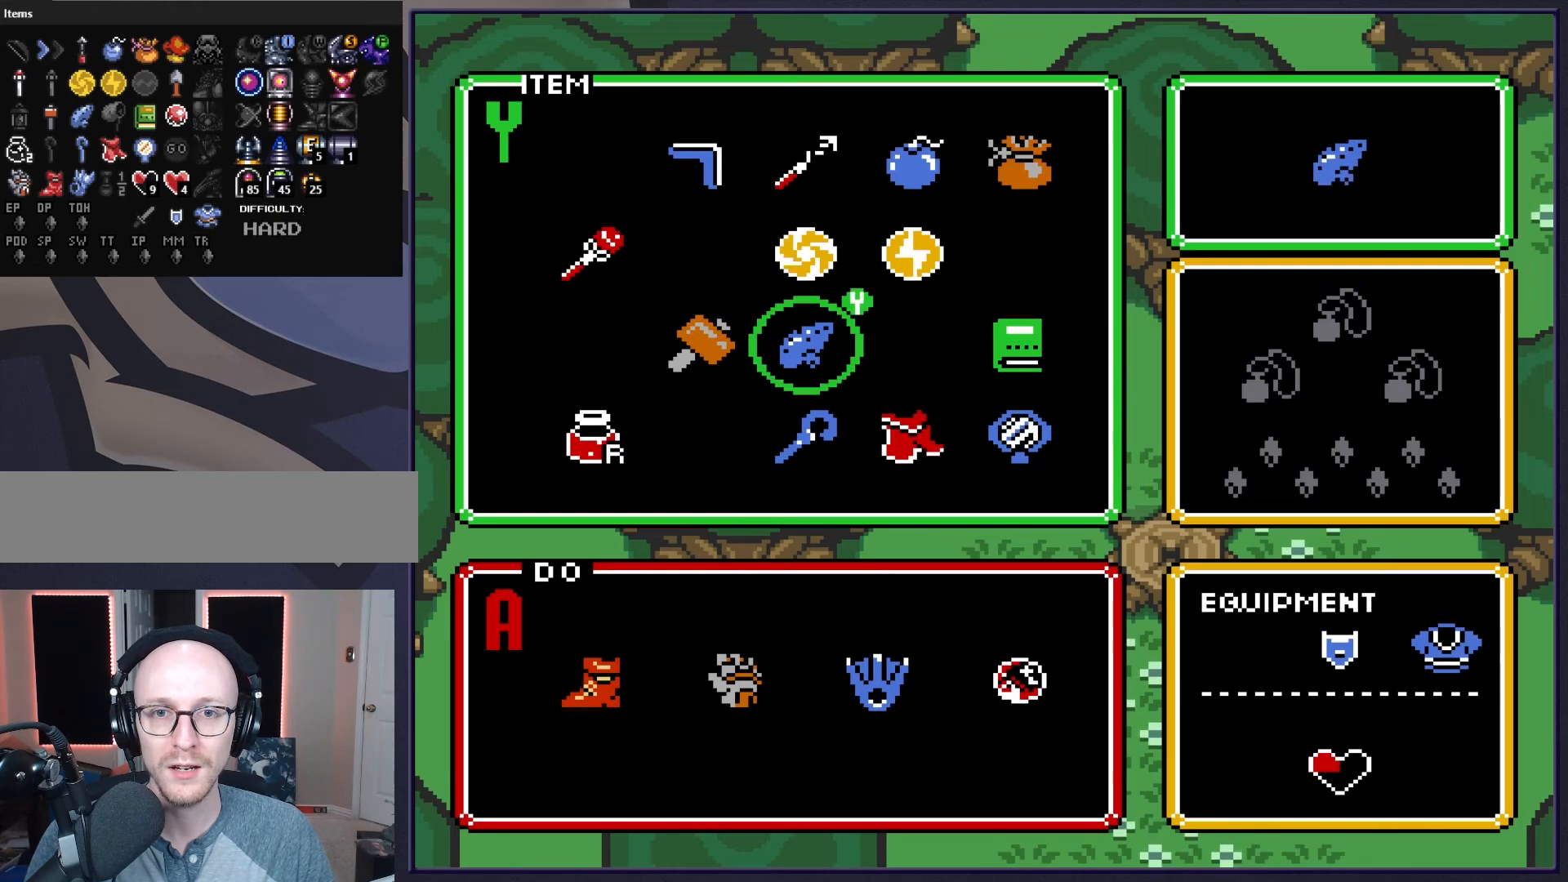
{"buttons": [], "events": []}
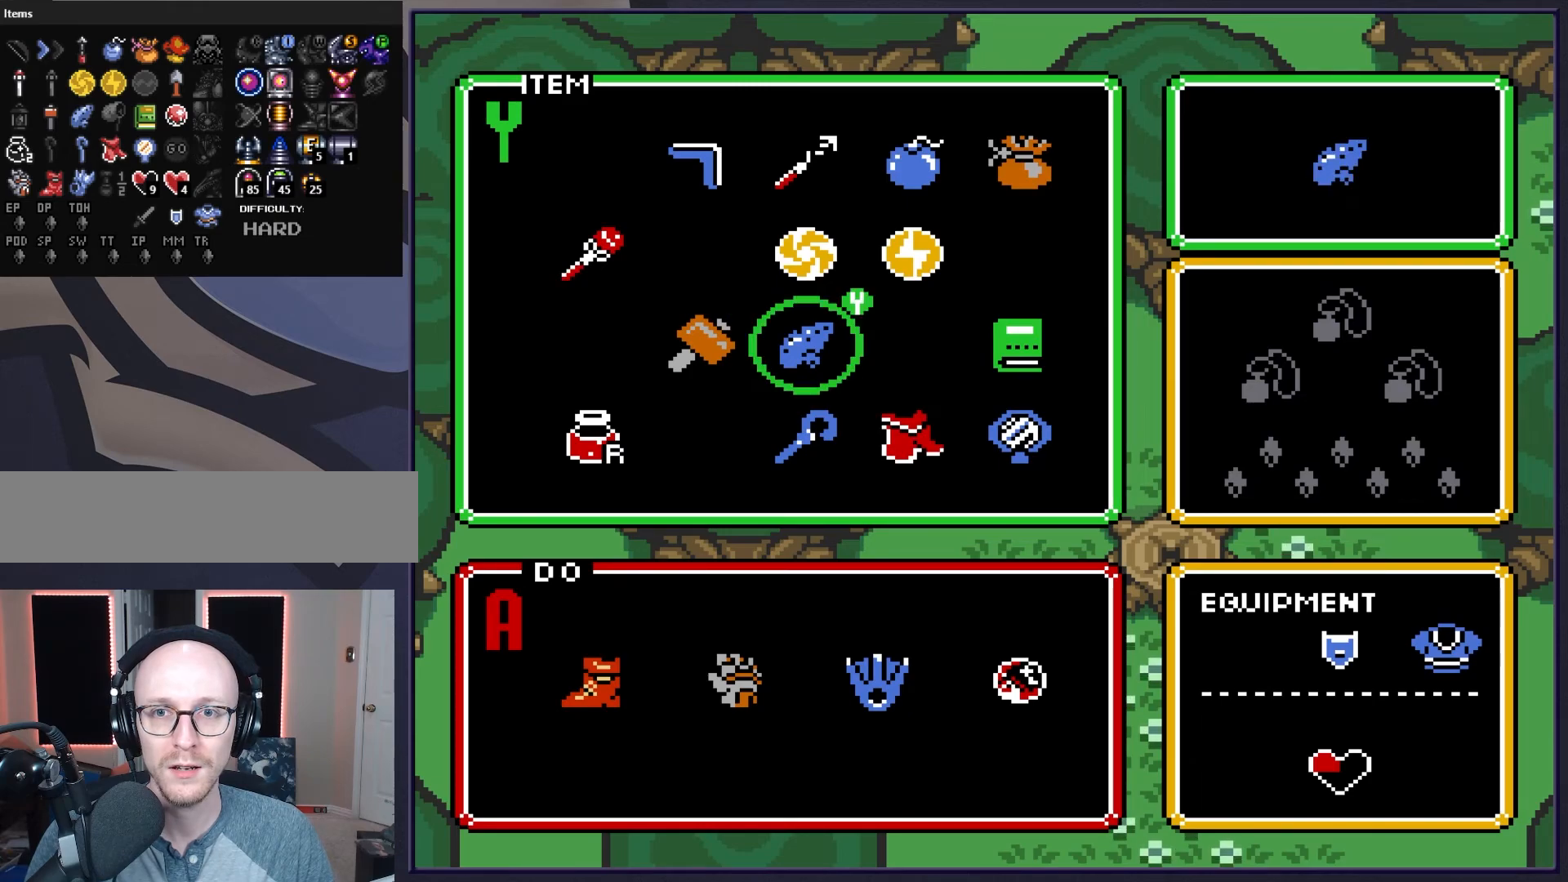
{"buttons": [], "events": [[33, "Y", "down"], [100, "Y", "up"]]}
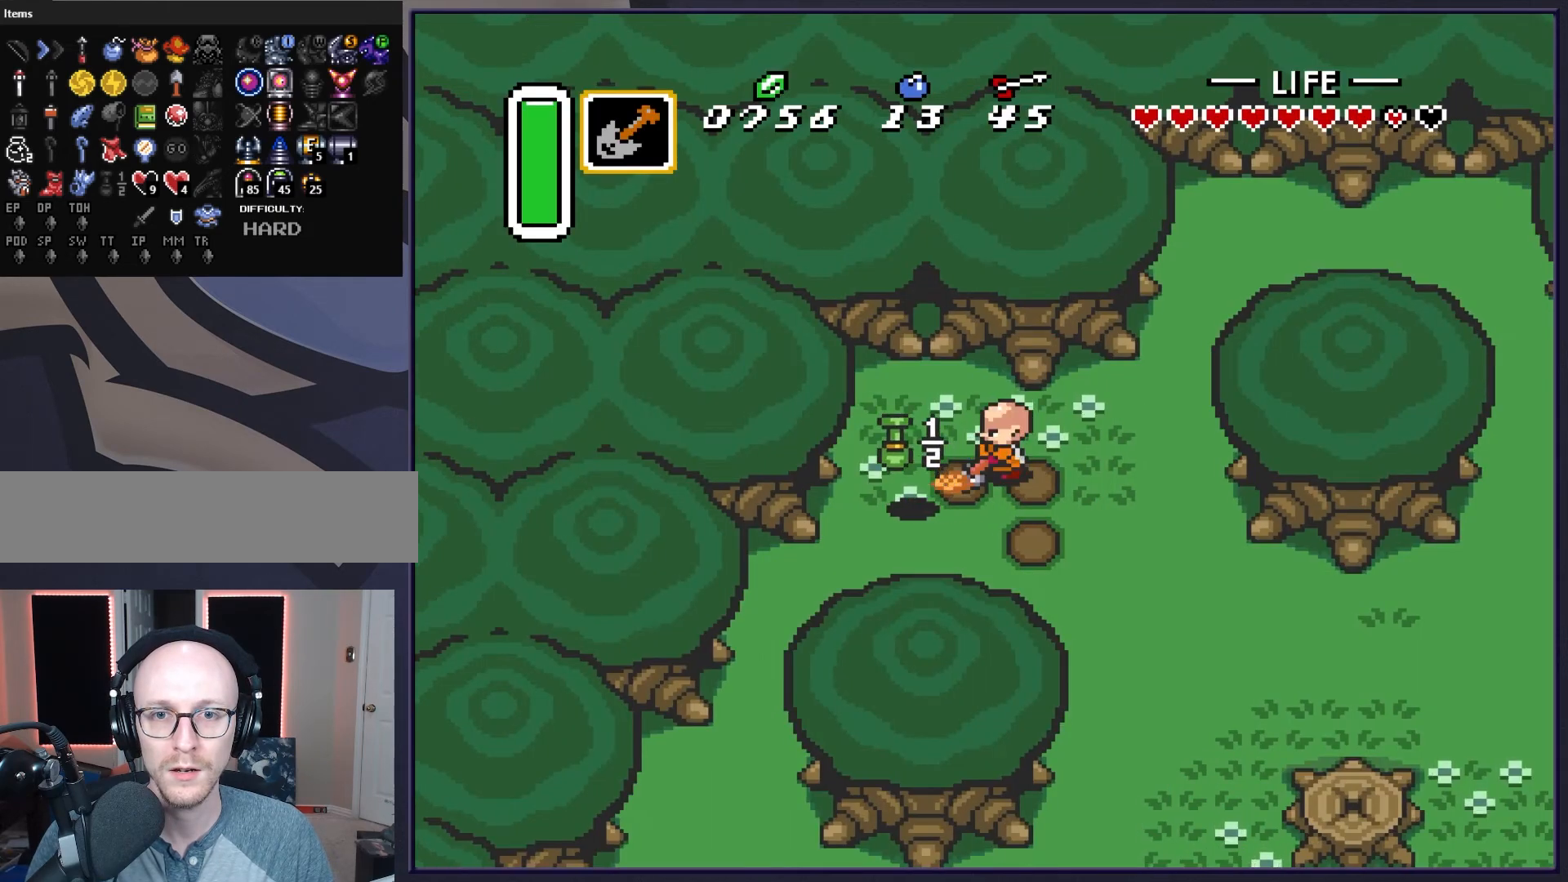
{"buttons": ["DPAD_LEFT"], "events": [[183, "DPAD_LEFT", "down"]]}
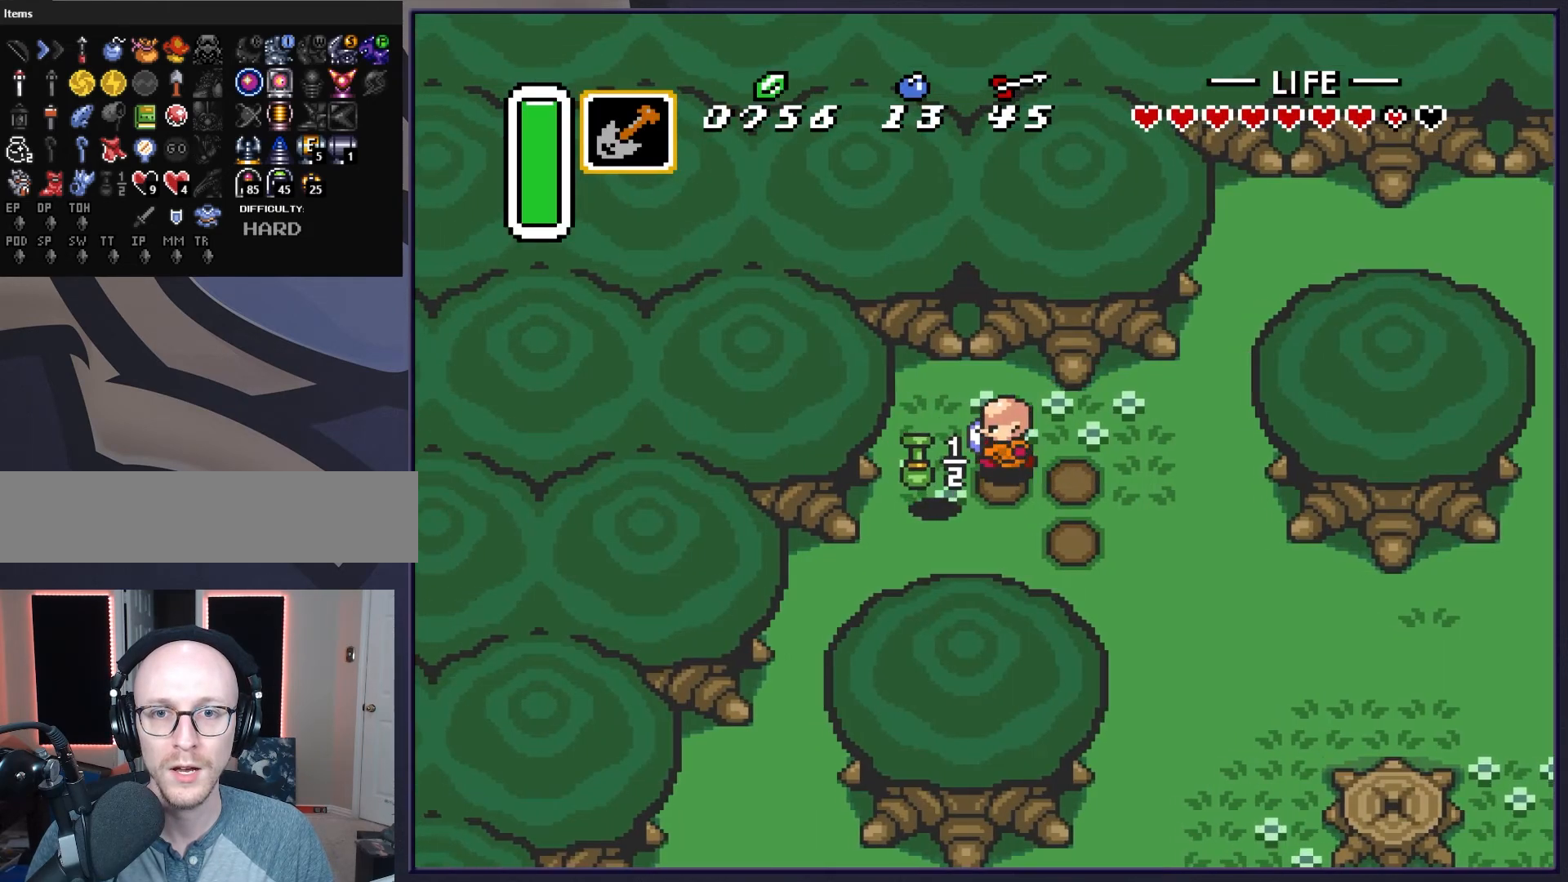
{"buttons": [], "events": [[183, "DPAD_LEFT", "up"]]}
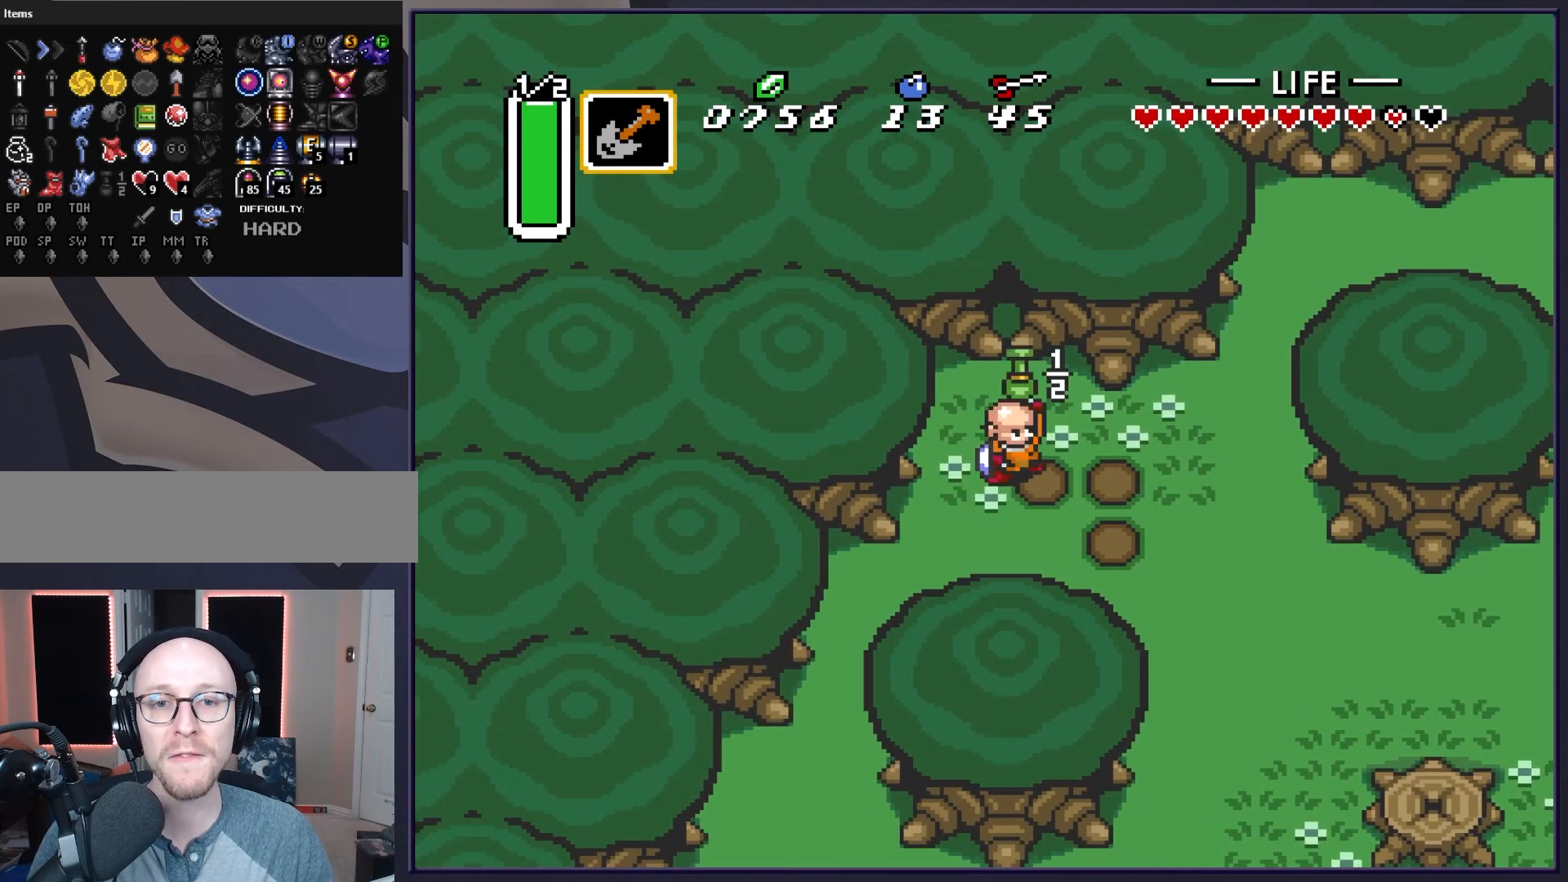
{"buttons": [], "events": []}
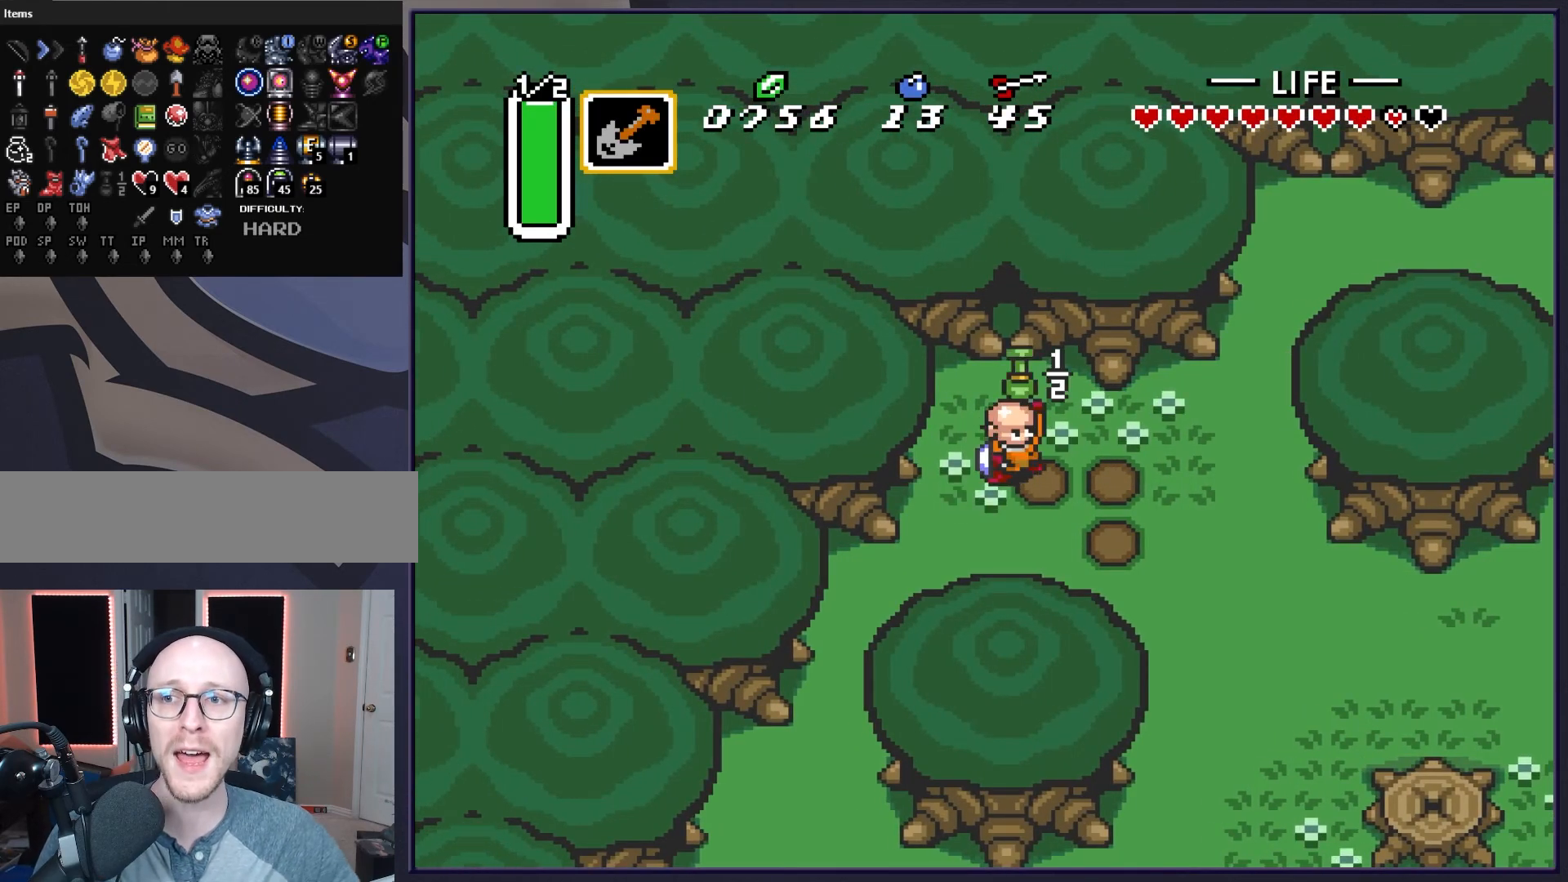
{"buttons": [], "events": []}
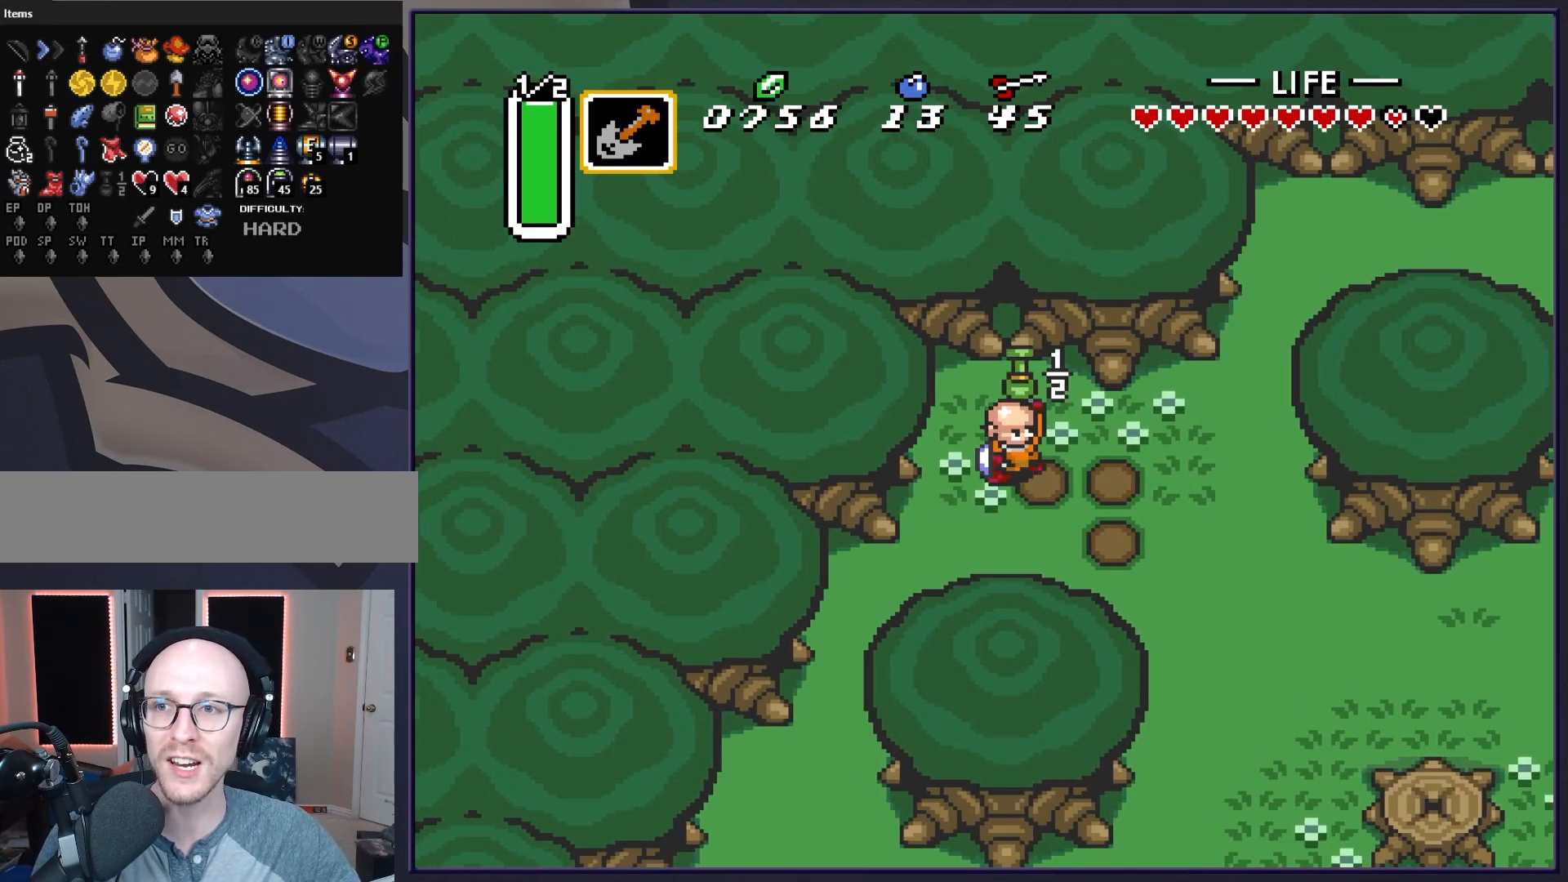
{"buttons": [], "events": []}
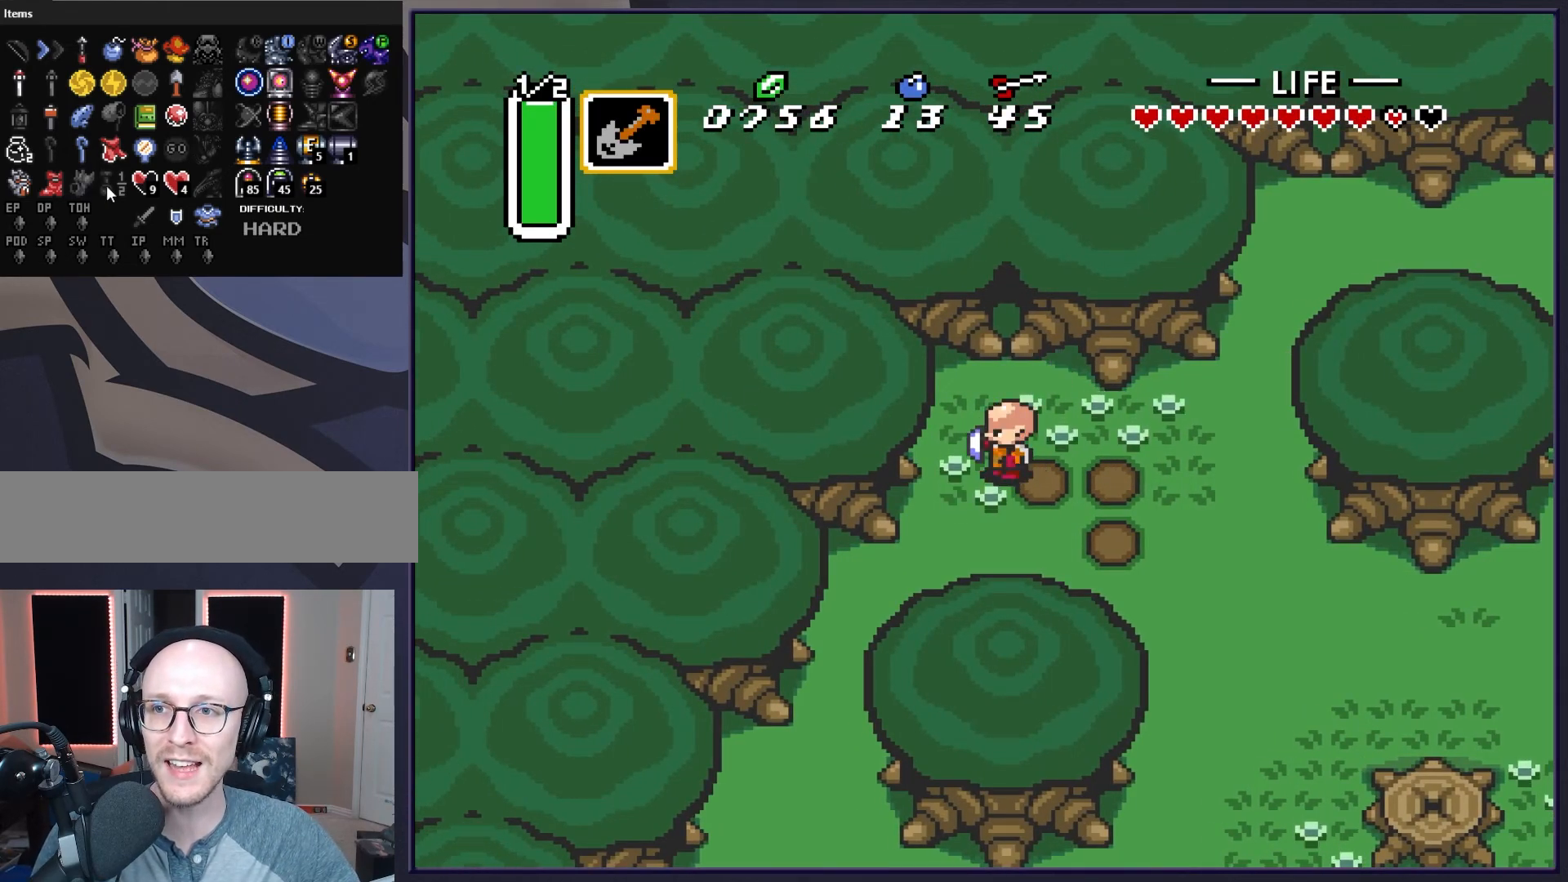
{"buttons": [], "events": []}
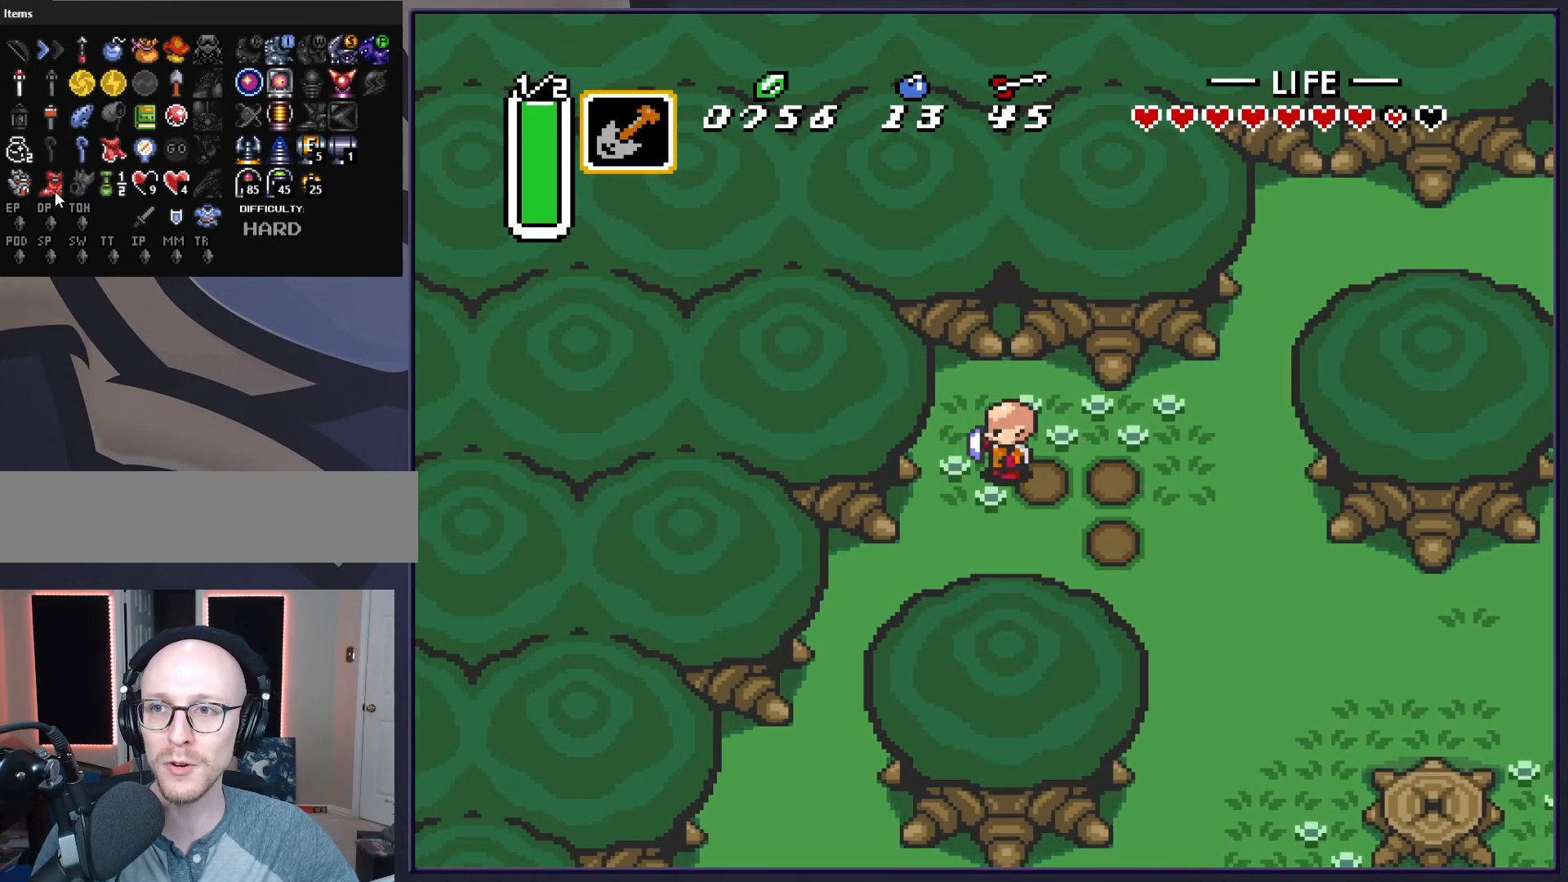
{"buttons": [], "events": []}
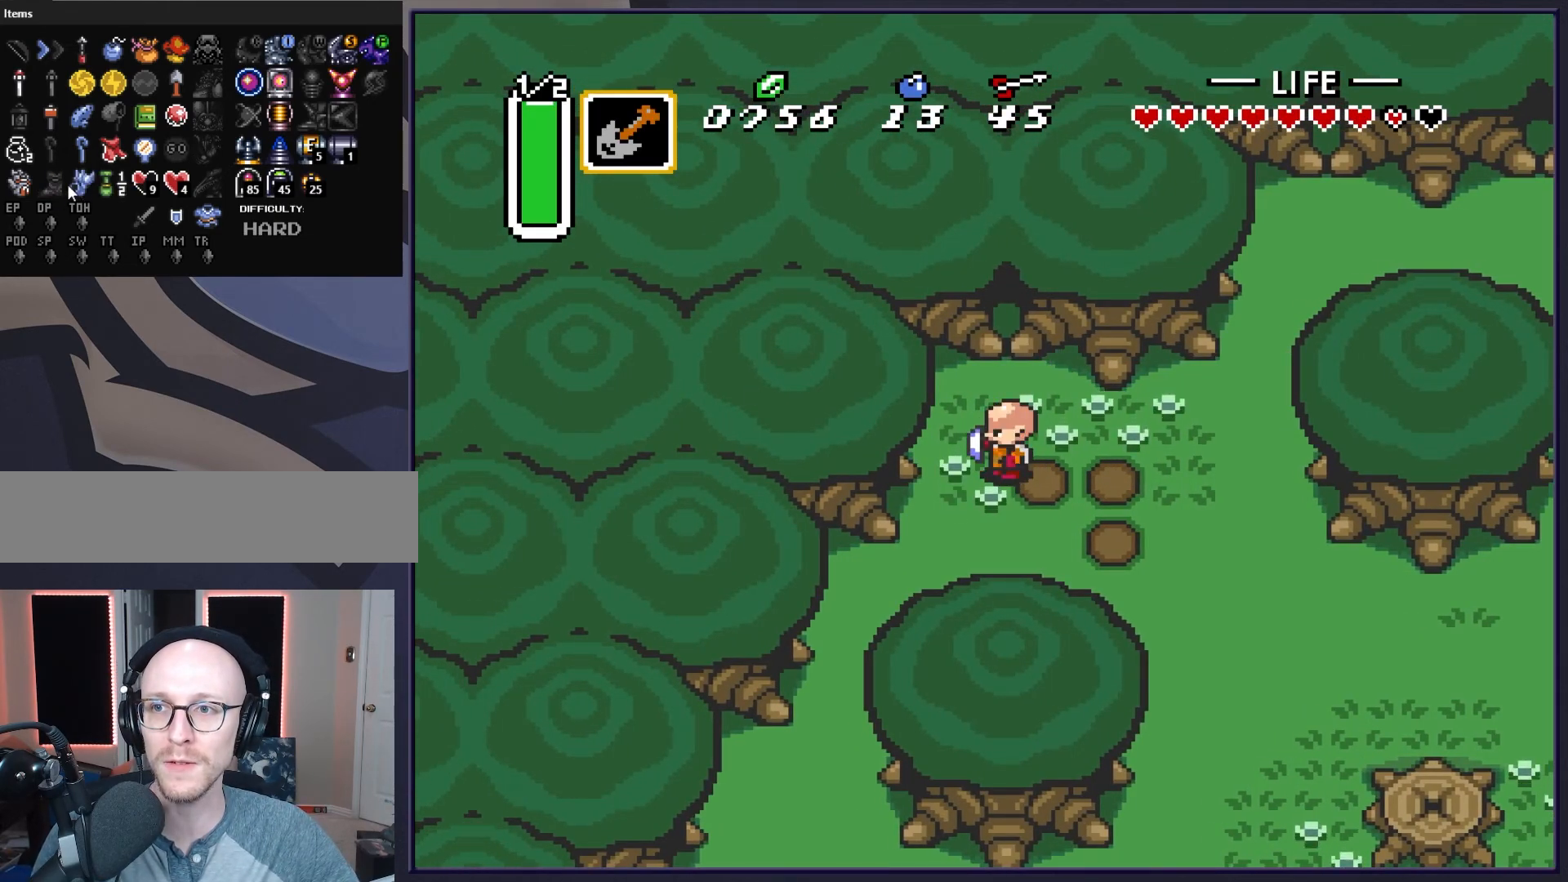
{"buttons": [], "events": []}
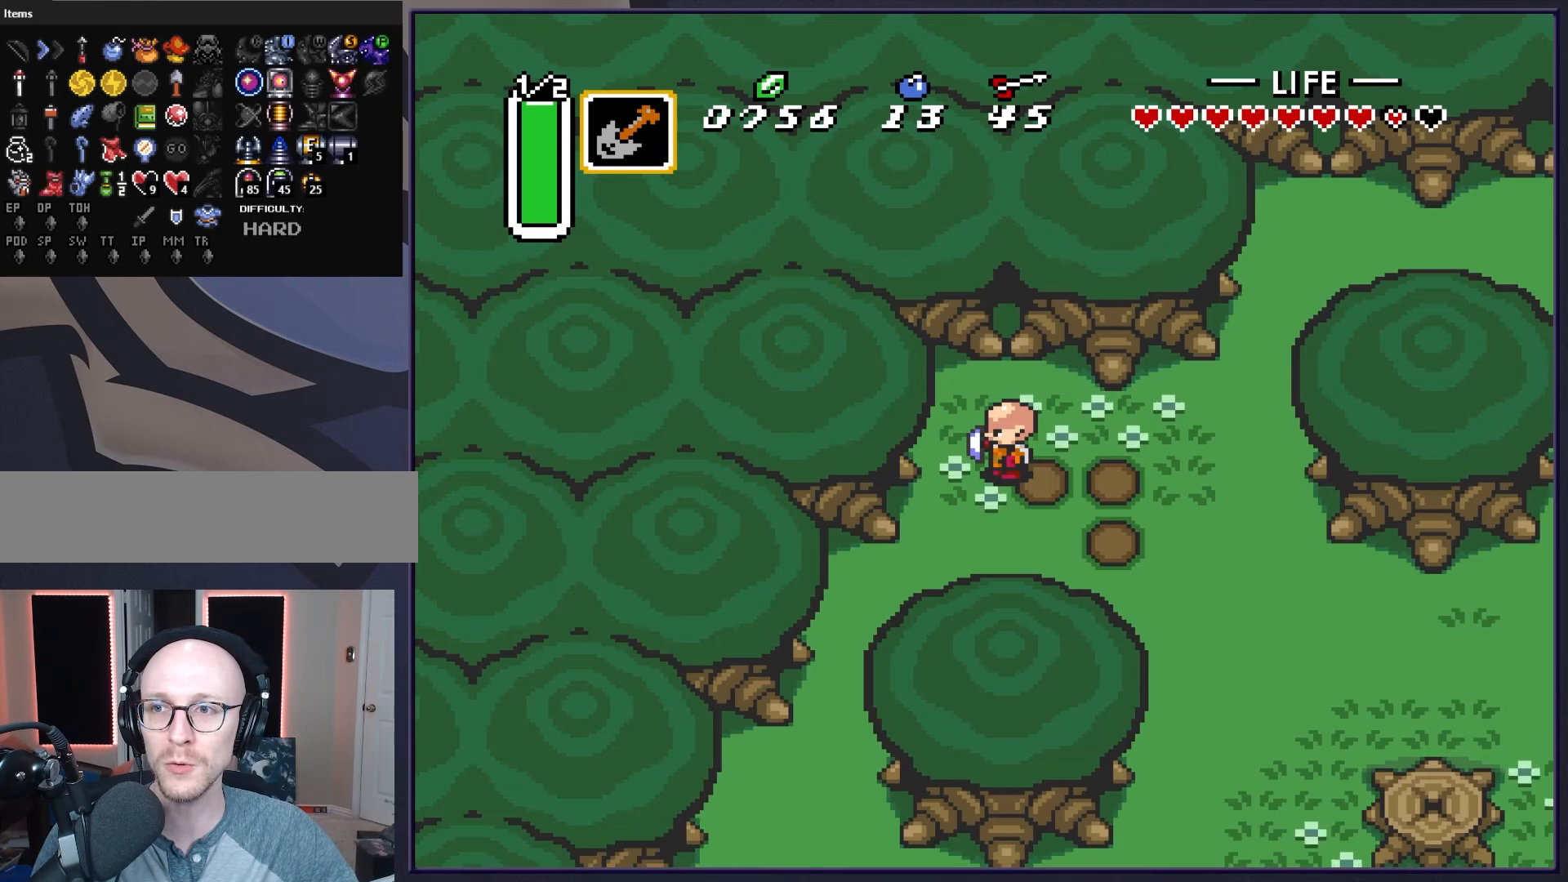
{"buttons": ["DPAD_RIGHT"], "events": [[500, "DPAD_RIGHT", "down"]]}
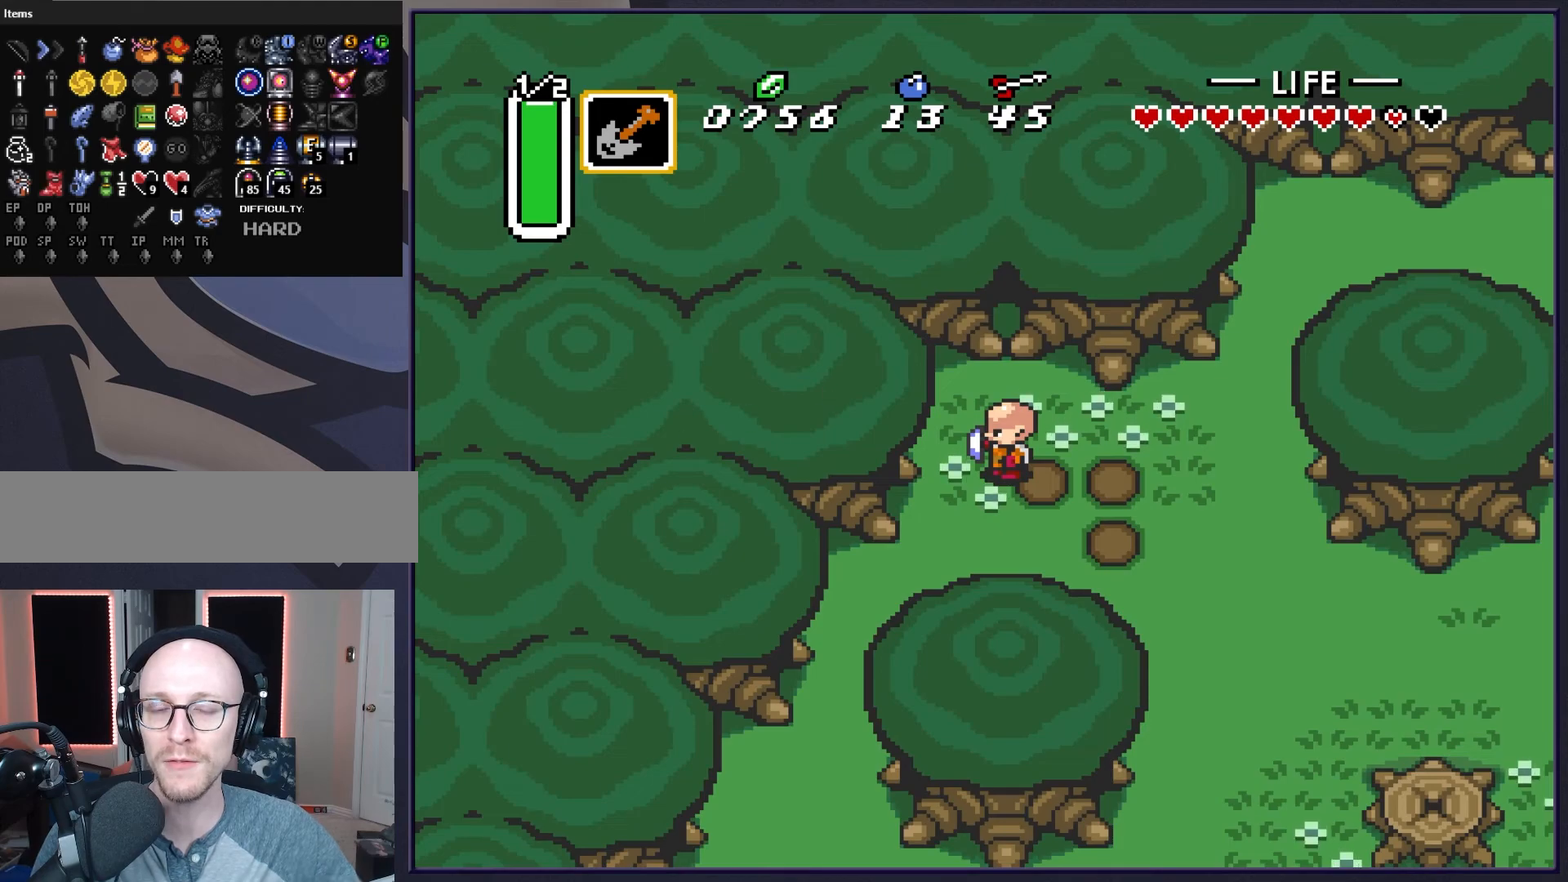
{"buttons": ["DPAD_DOWN", "DPAD_RIGHT"], "events": [[367, "DPAD_DOWN", "down"]]}
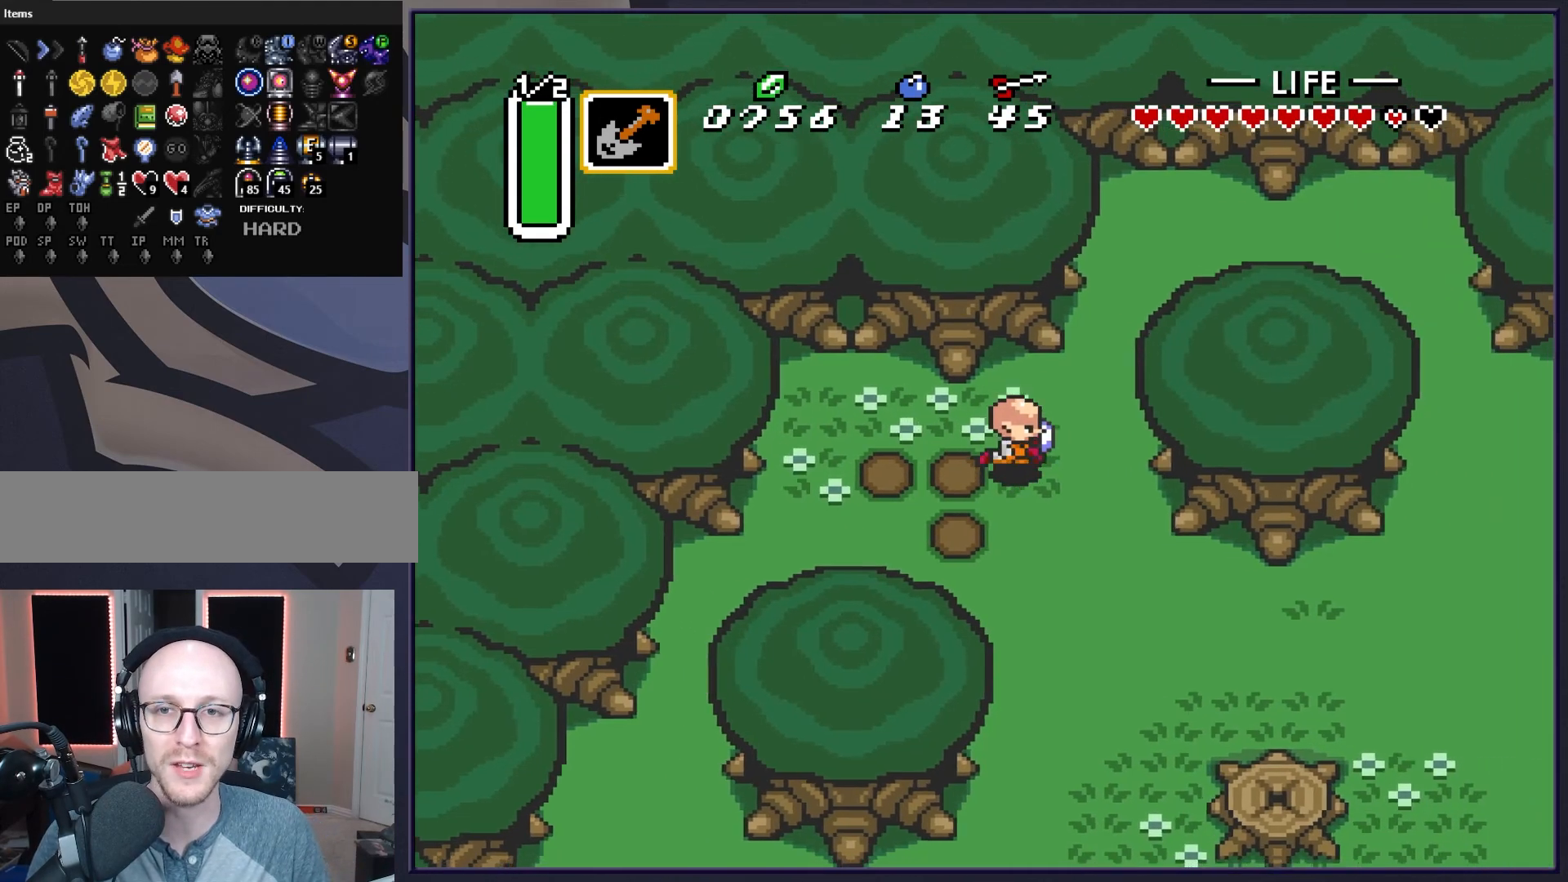
{"buttons": ["DPAD_DOWN"], "events": [[317, "DPAD_RIGHT", "up"]]}
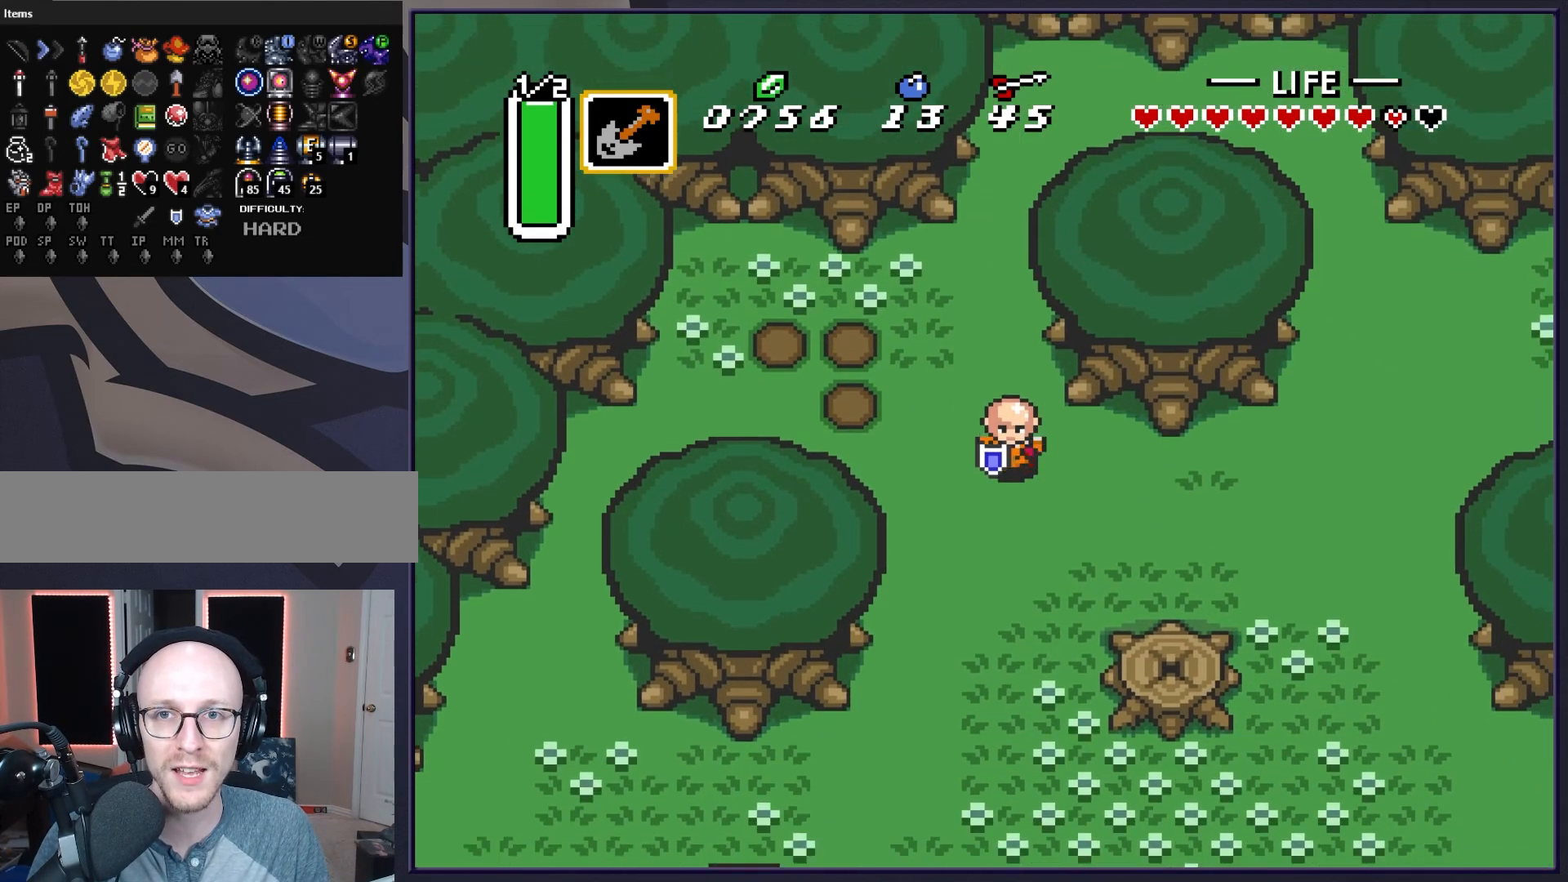
{"buttons": [], "events": [[50, "START", "down"], [117, "DPAD_DOWN", "up"], [200, "START", "up"]]}
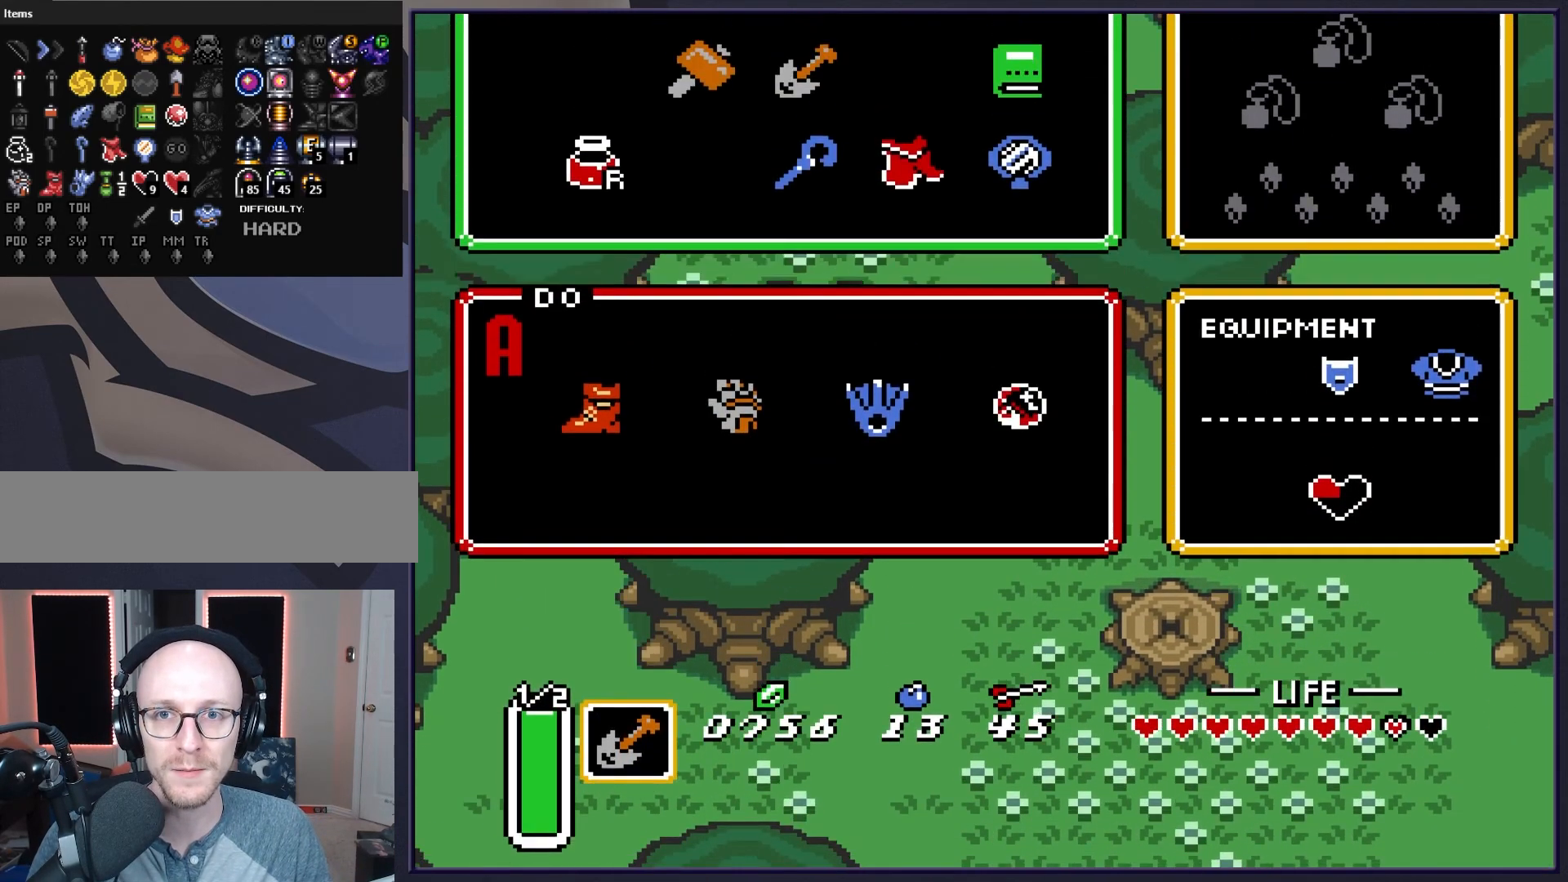
{"buttons": [], "events": [[33, "DPAD_DOWN", "down"], [133, "DPAD_DOWN", "up"], [367, "DPAD_UP", "down"], [417, "DPAD_UP", "up"]]}
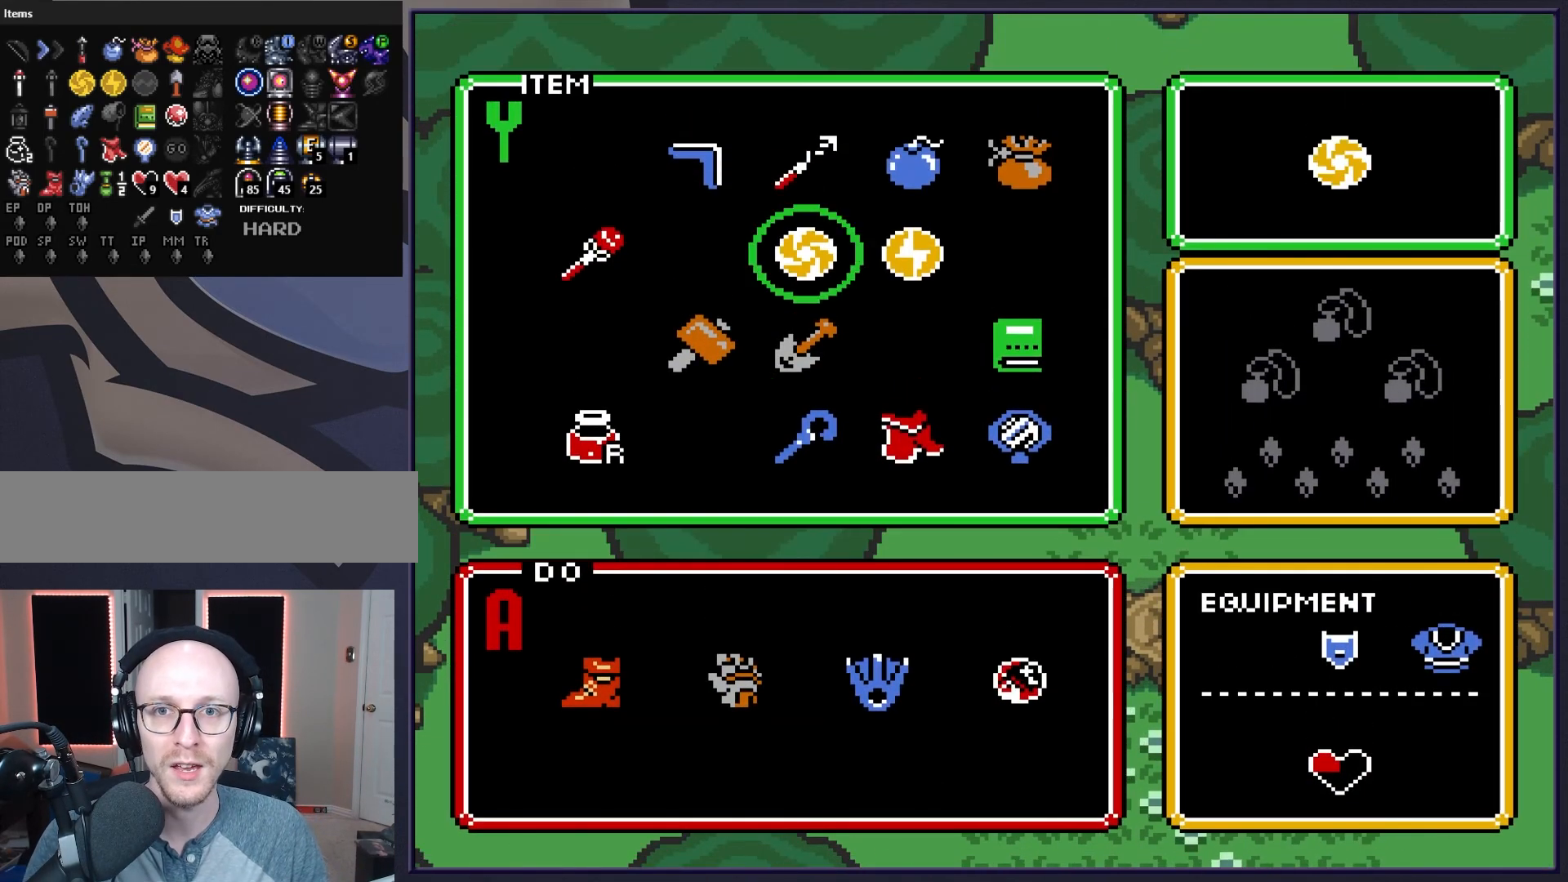
{"buttons": [], "events": [[83, "DPAD_LEFT", "down"], [183, "DPAD_LEFT", "up"], [317, "DPAD_DOWN", "down"], [383, "DPAD_DOWN", "up"]]}
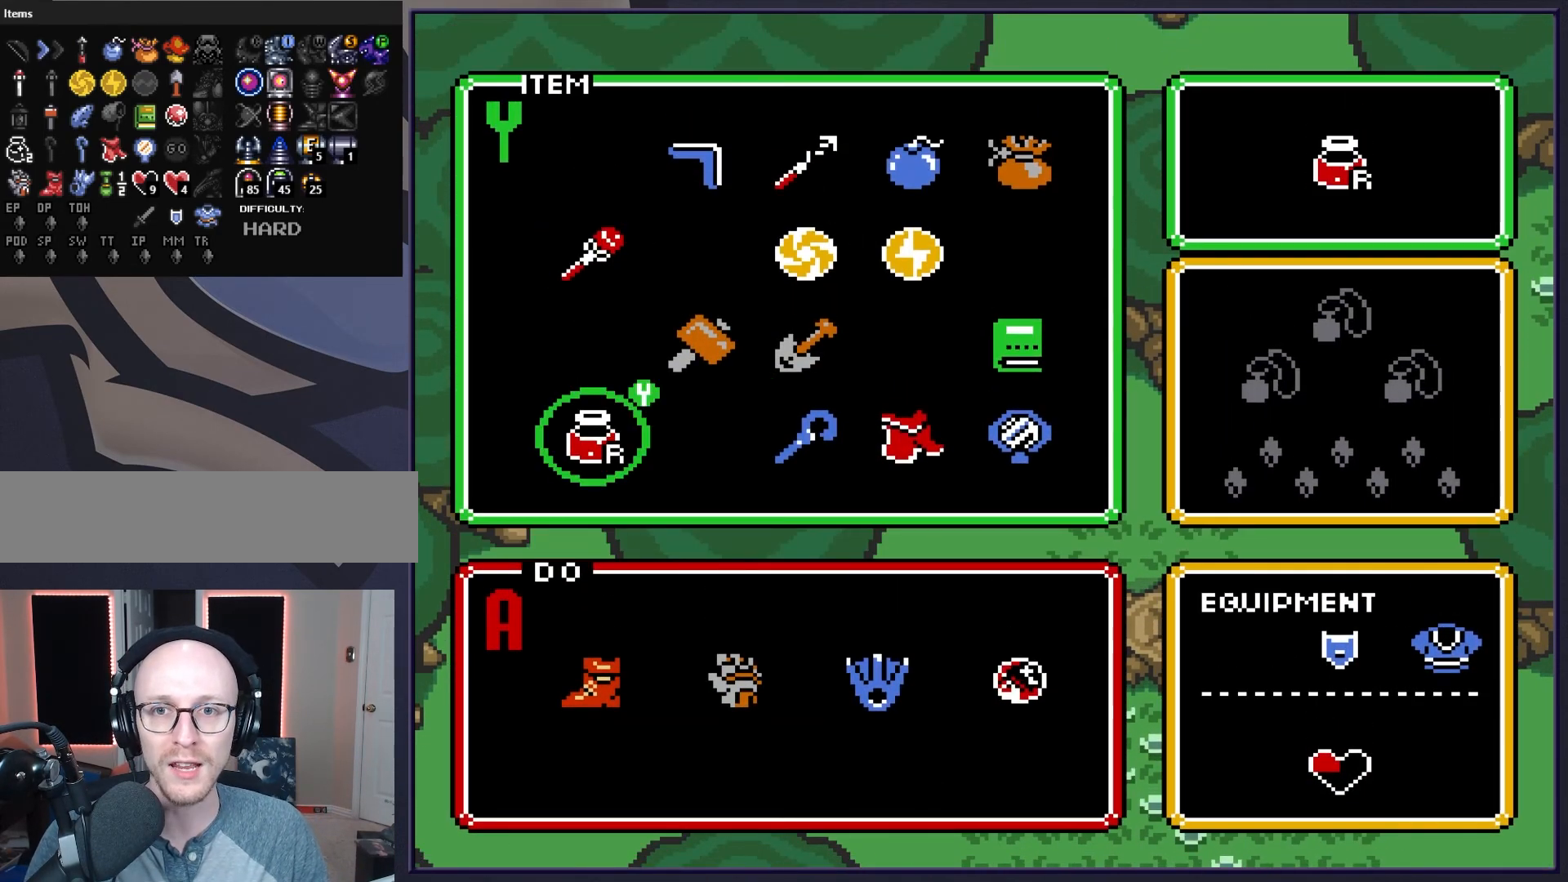
{"buttons": ["DPAD_UP"], "events": [[33, "DPAD_RIGHT", "down"], [117, "DPAD_RIGHT", "up"], [267, "DPAD_UP", "down"], [350, "DPAD_UP", "up"], [450, "DPAD_UP", "down"]]}
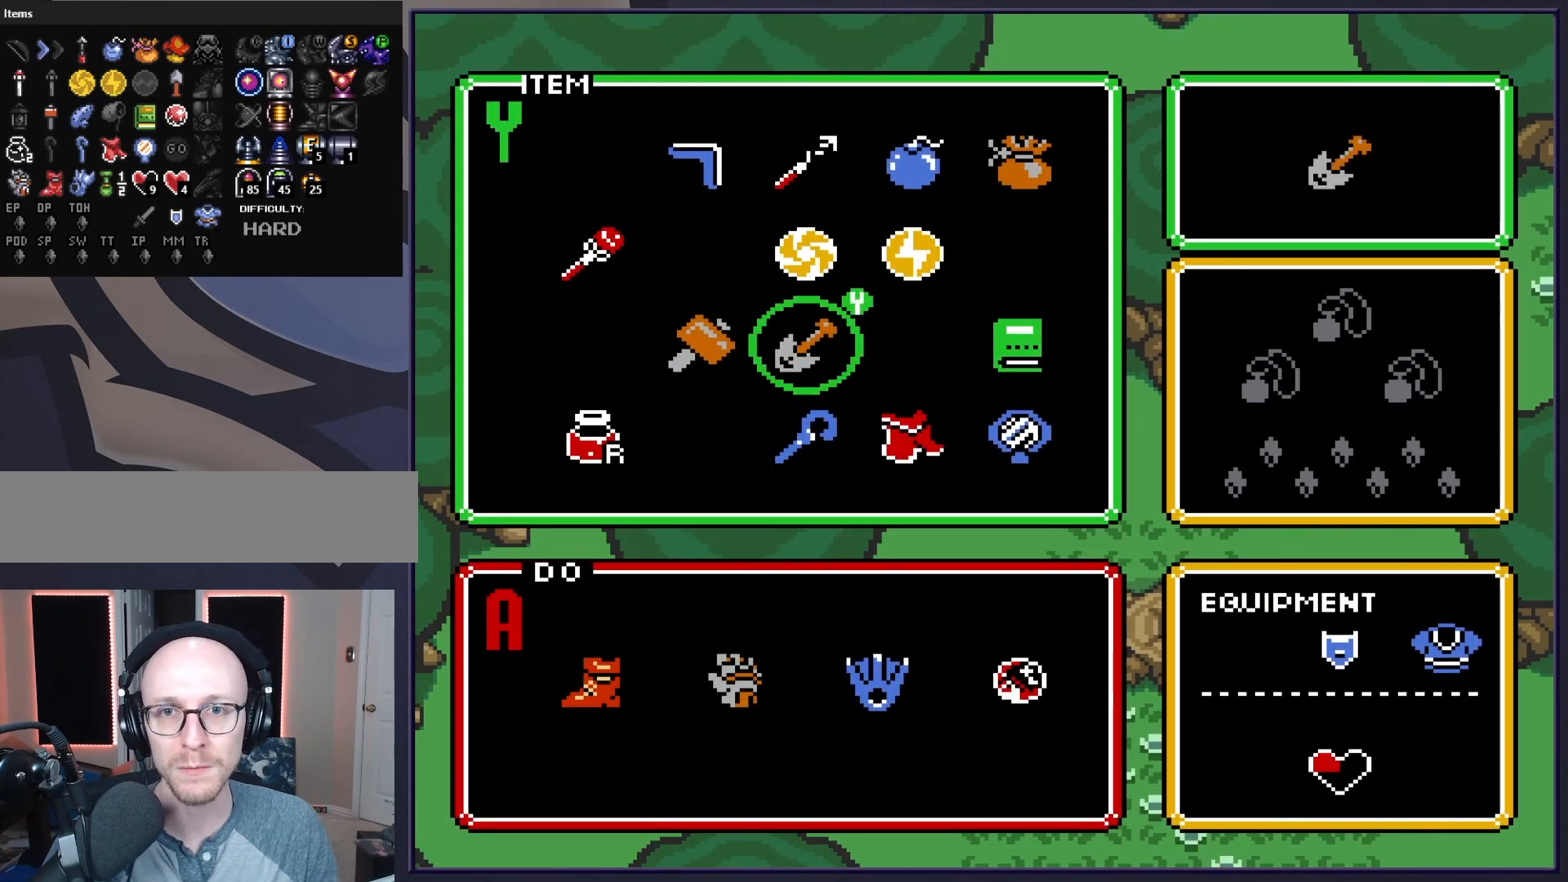
{"buttons": [], "events": [[17, "DPAD_UP", "up"], [333, "DPAD_DOWN", "down"], [417, "DPAD_DOWN", "up"]]}
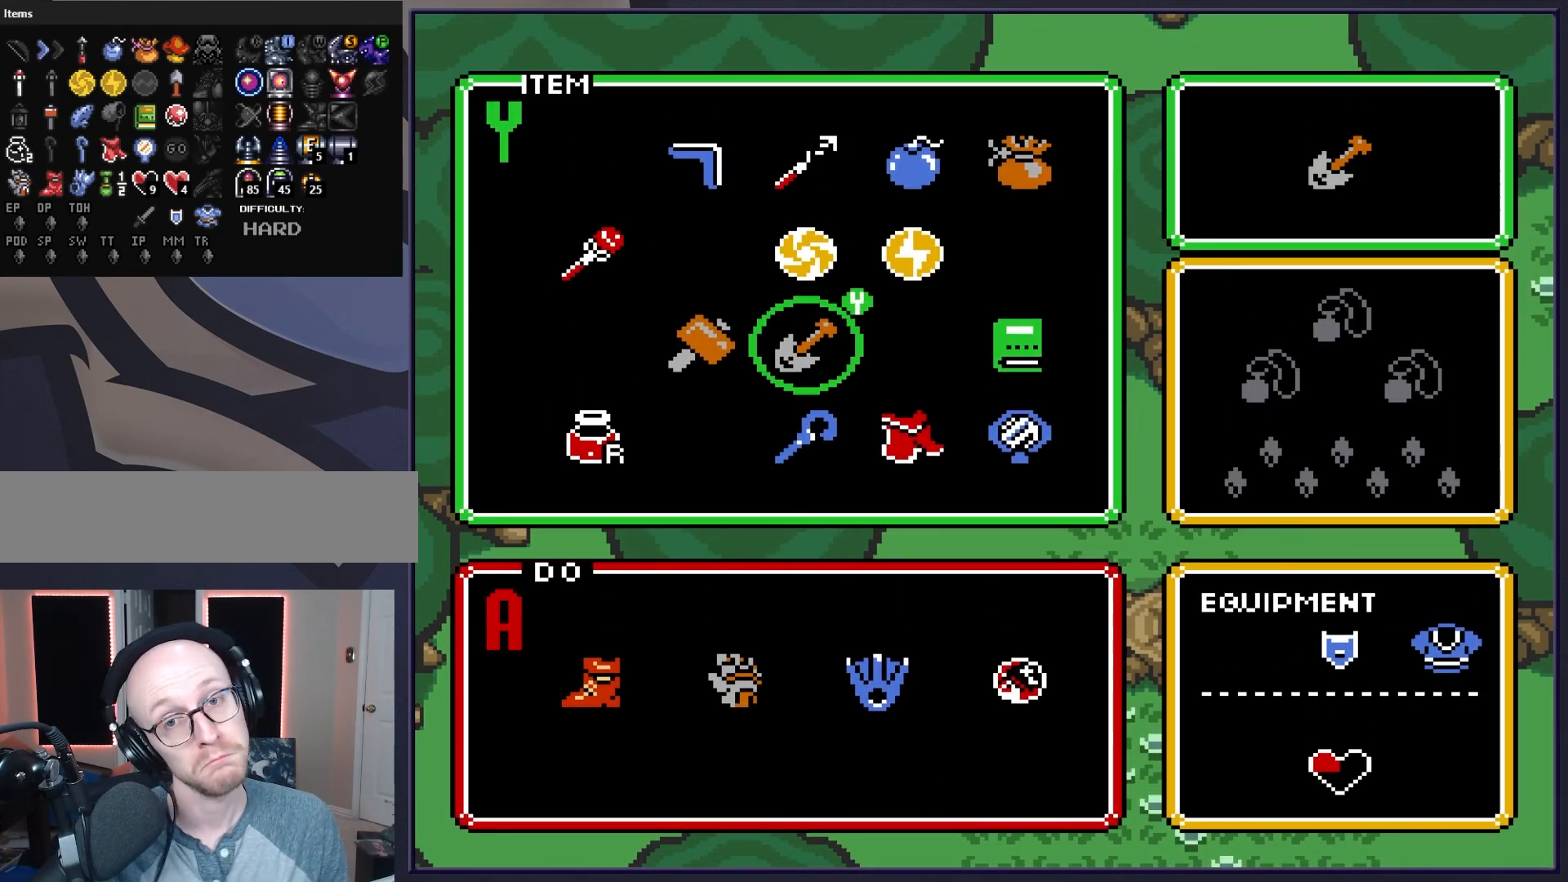
{"buttons": [], "events": [[50, "DPAD_LEFT", "down"], [117, "DPAD_LEFT", "up"]]}
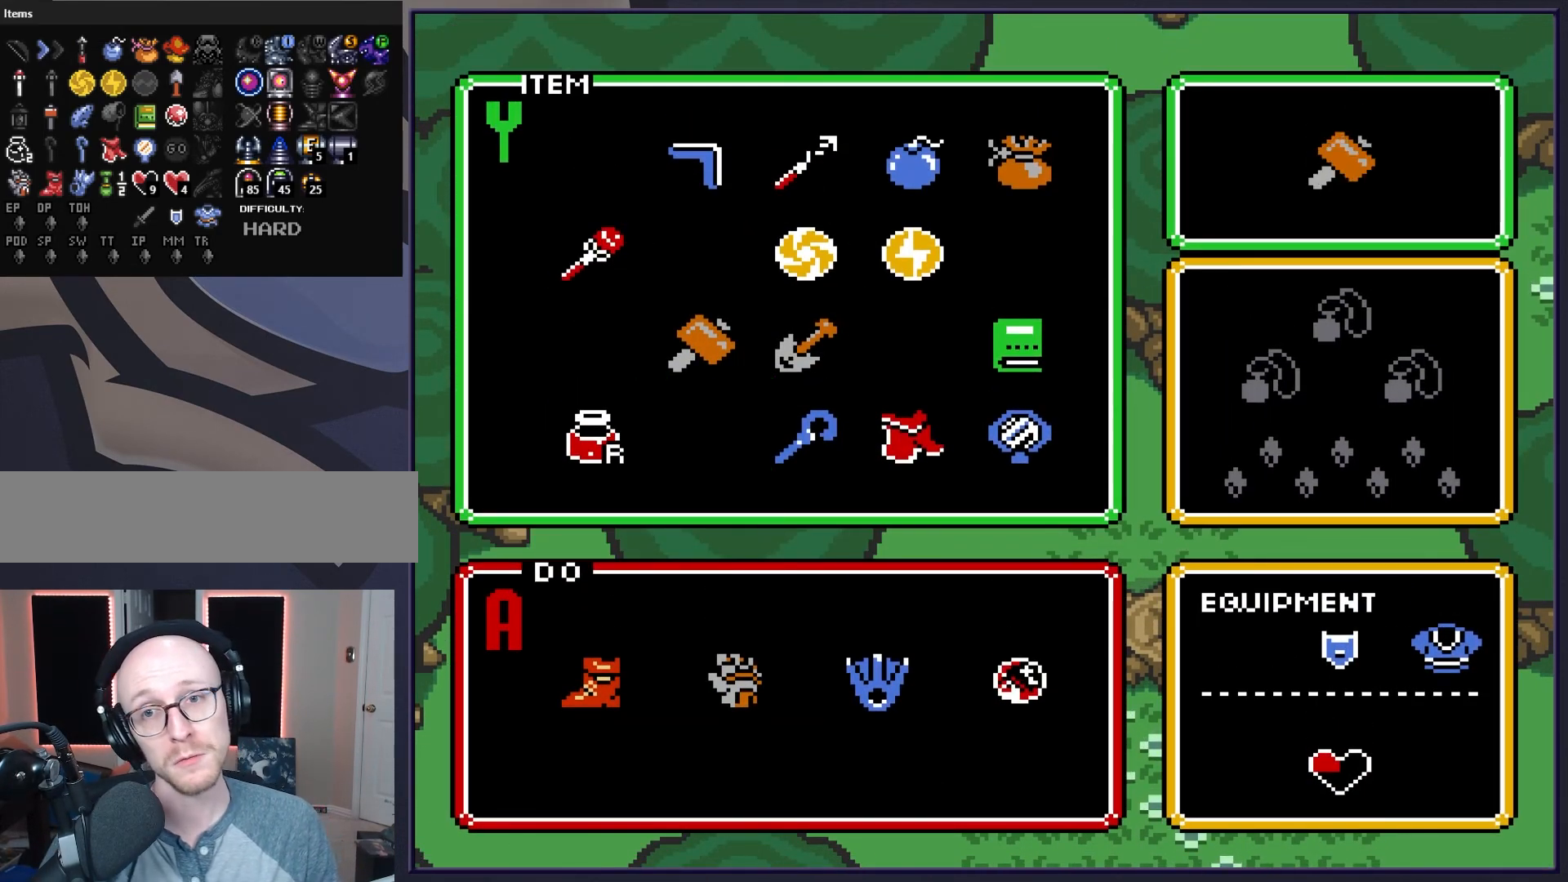
{"buttons": [], "events": [[333, "START", "down"], [500, "START", "up"]]}
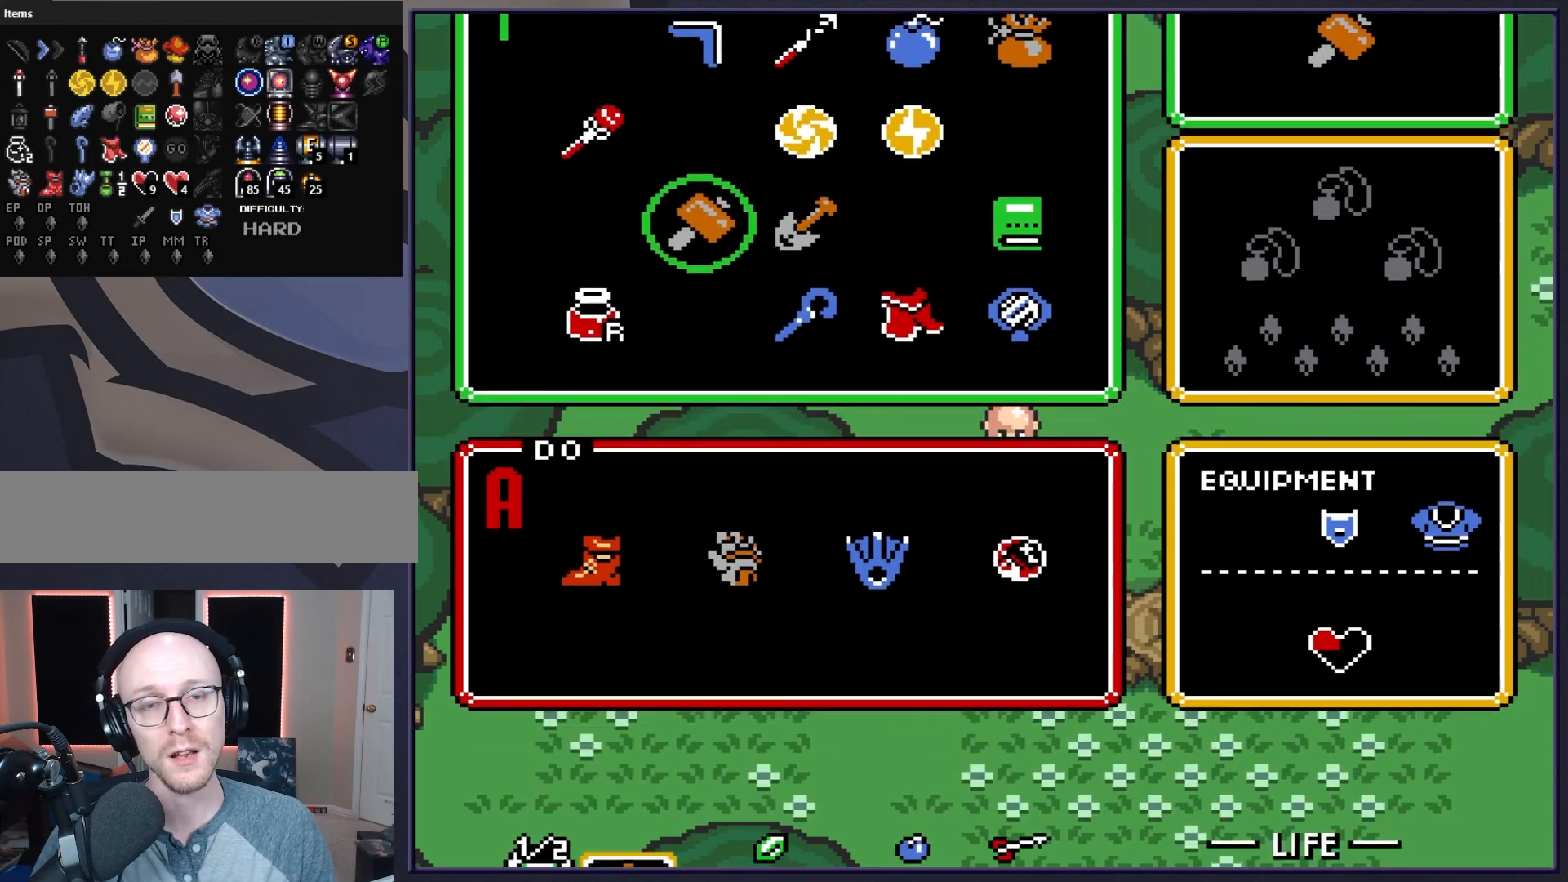
{"buttons": ["DPAD_DOWN"], "events": [[33, "DPAD_DOWN", "down"], [283, "DPAD_RIGHT", "down"], [433, "DPAD_RIGHT", "up"]]}